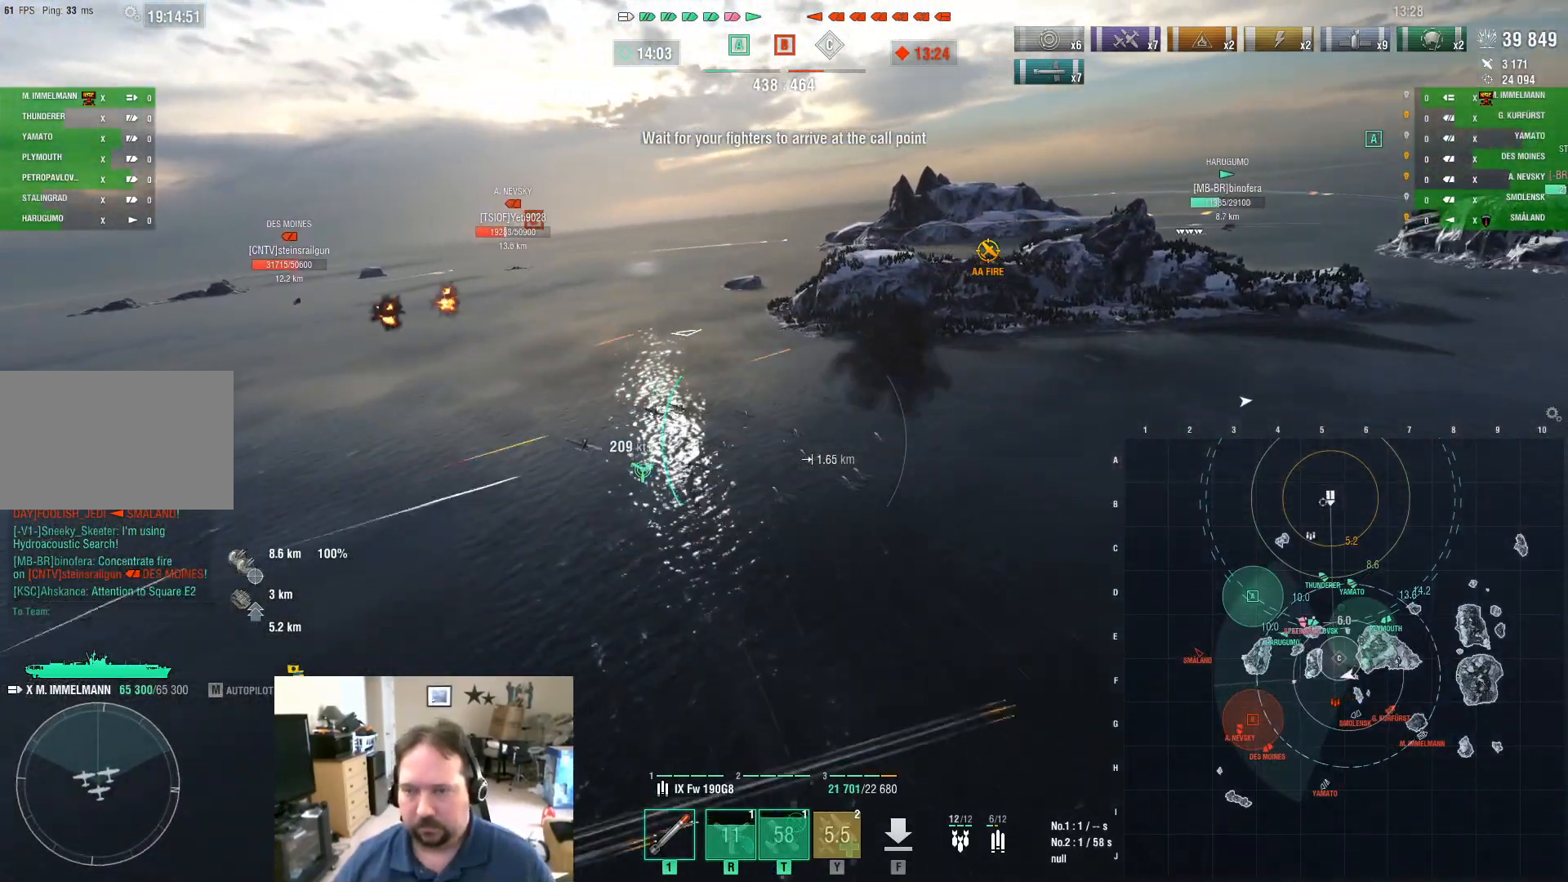
Gameplay with keyboard and mouse; each line is a JSON object with the keys and mouse buttons held at the frame after it. "events" lists presses ("down") and releases ("up") of "1", "2", "3", "4", "5", "a", "alt", "c", "caps_lock", "ctrl", "d", "e", "f", "g", "q", "r", "s", "shift", "space", "t", "tab", "v", "w", "x", "z", "mouse_left", "mouse_wheel" and "mouse_right" between this image and that frame as [ms after this image, input, new state], when the widget could be followed in between. "mouse_left", "mouse_wheel", "mouse_right" = the "left", "wheel", "right" buttons of the "mouse" list. No other keys are recorded. "wheel" means that the mouse wheel is clicked or scrolled. "mouse_move" is the direction in which the mouse moves at that frame (one of eight, or "still"), when it could be read.
{"keys": ["d", "w"], "mouse": [], "mouse_move": "still", "events": []}
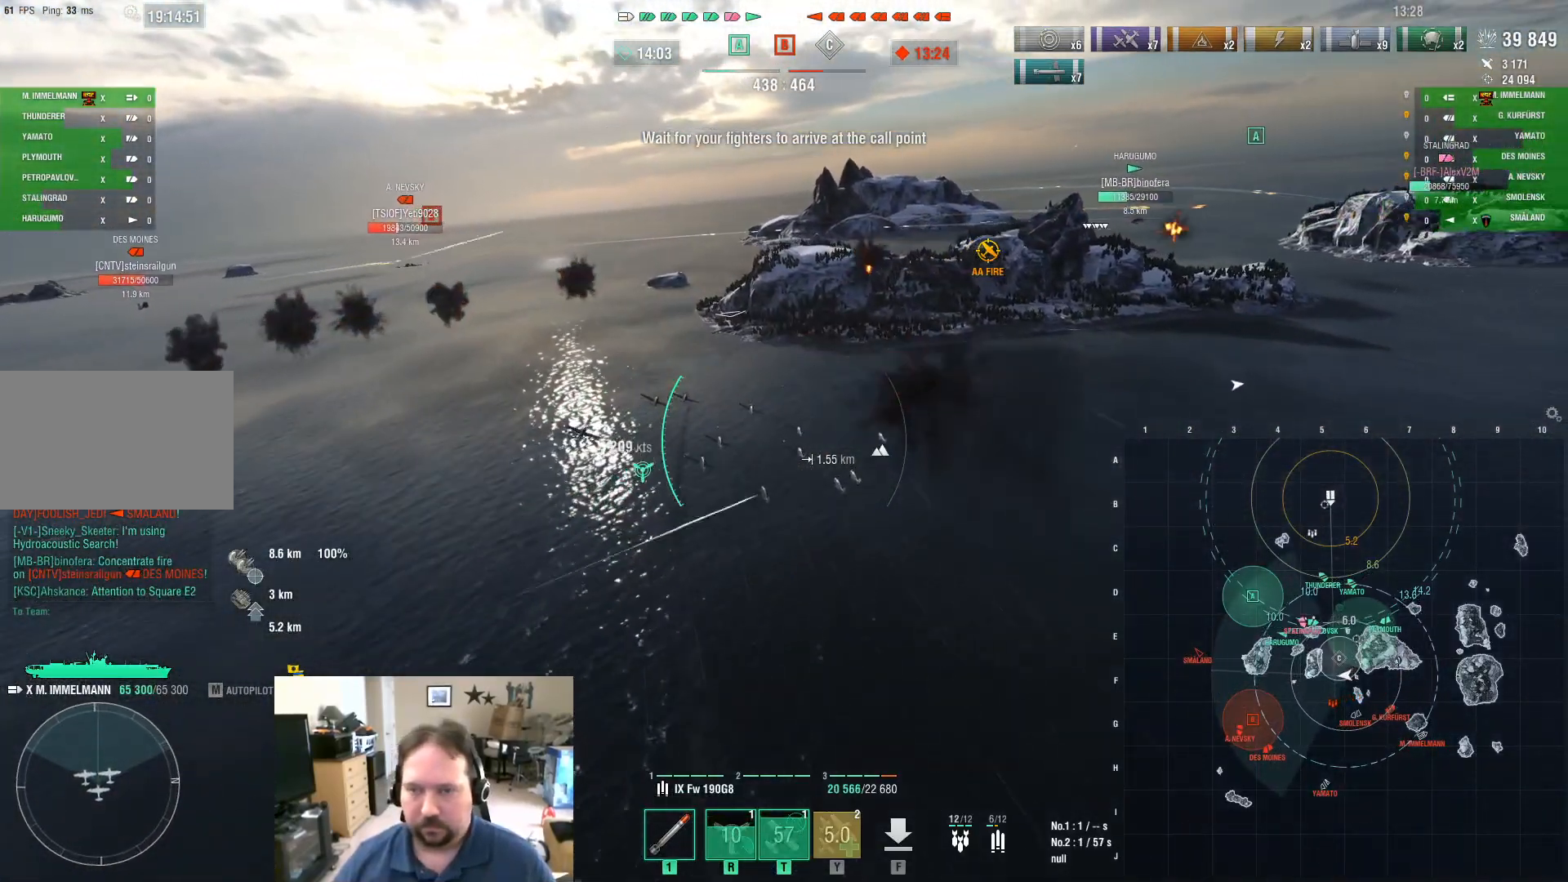
{"keys": ["a", "w"], "mouse": [], "mouse_move": "left", "events": [[317, "d", "up"], [350, "a", "down"]]}
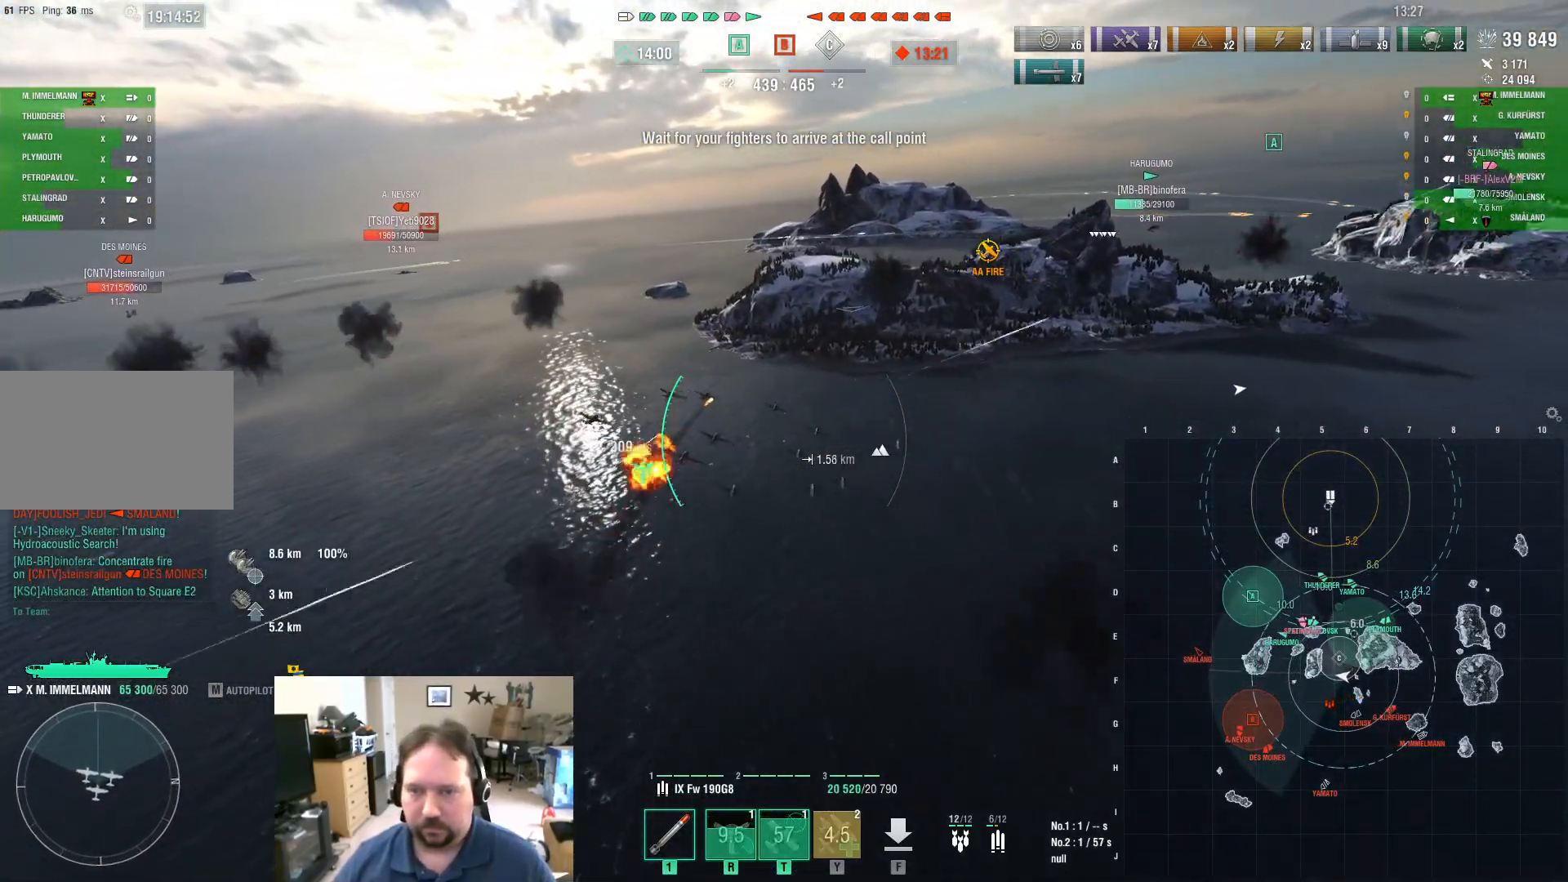
{"keys": ["a", "w"], "mouse": [], "mouse_move": "still", "events": []}
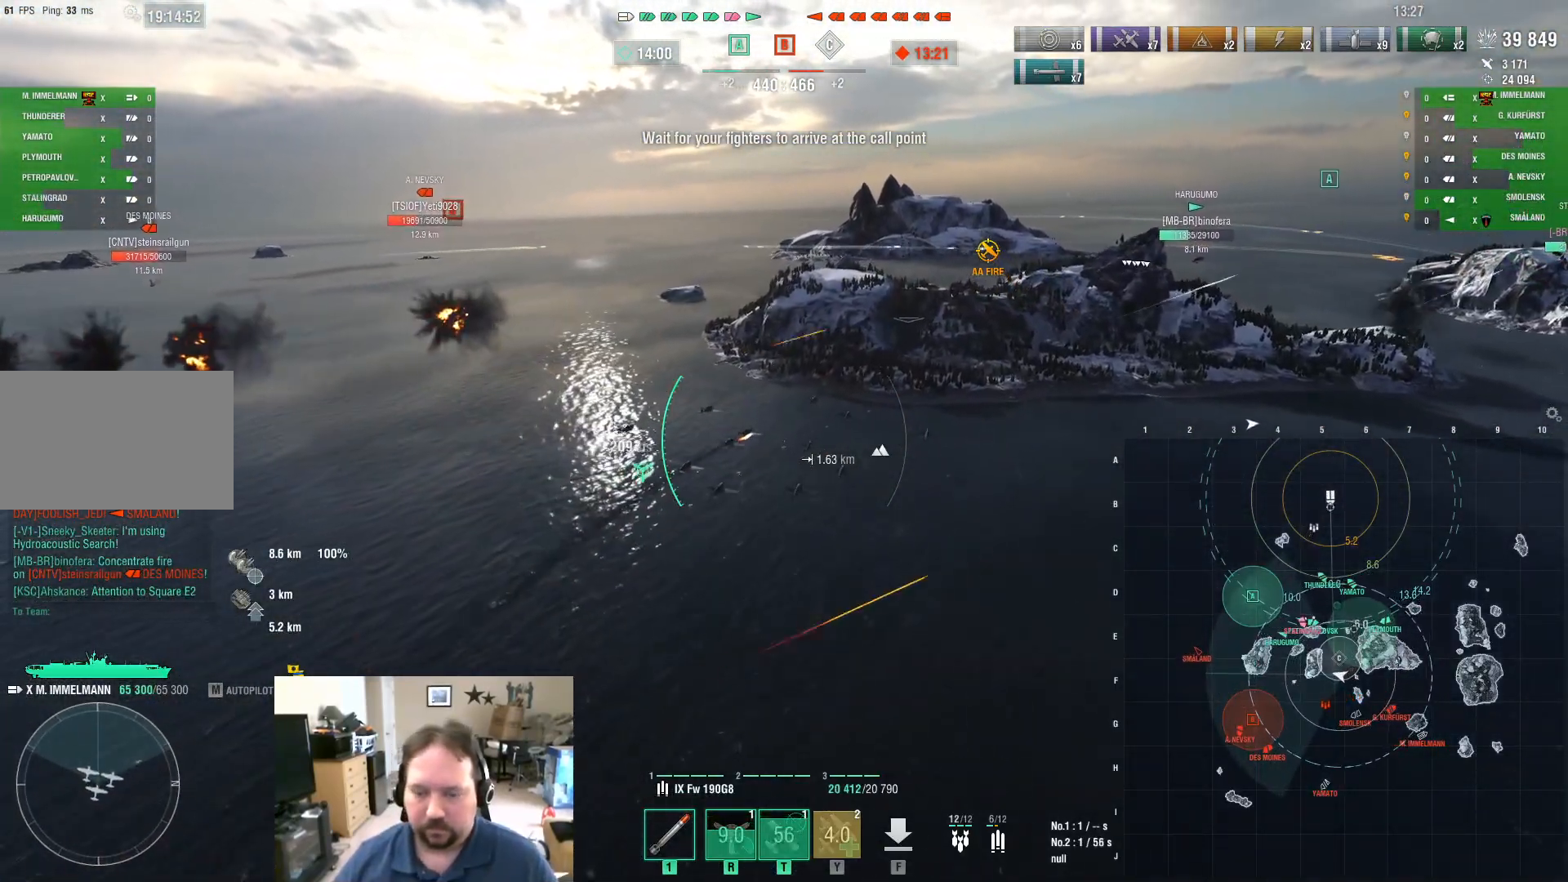
{"keys": ["a", "w"], "mouse": [], "mouse_move": "still", "events": []}
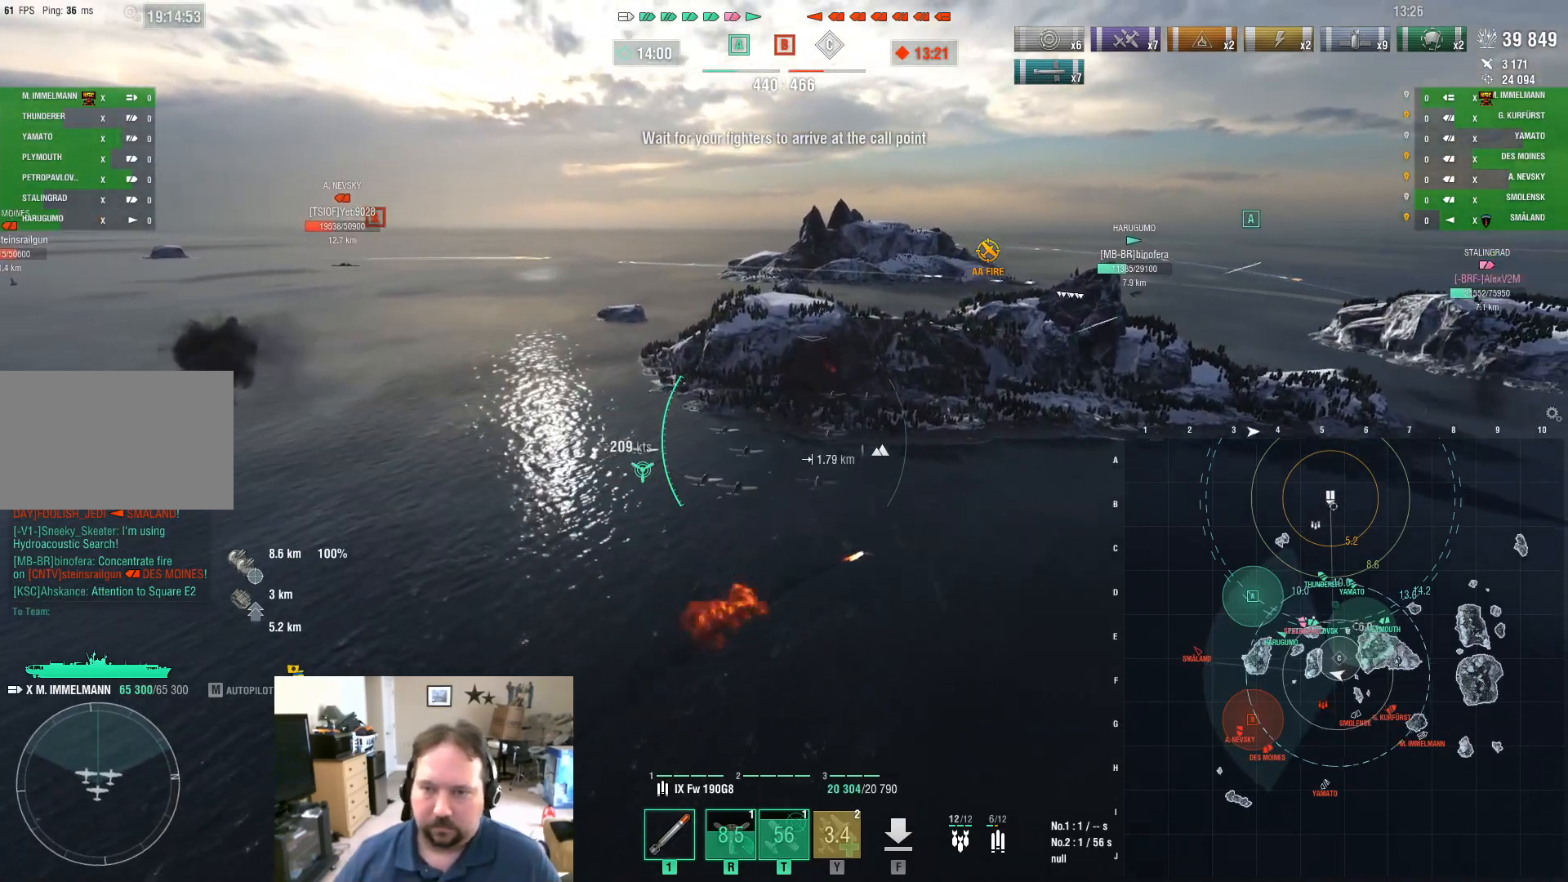
{"keys": ["a", "w"], "mouse": [], "mouse_move": "still", "events": []}
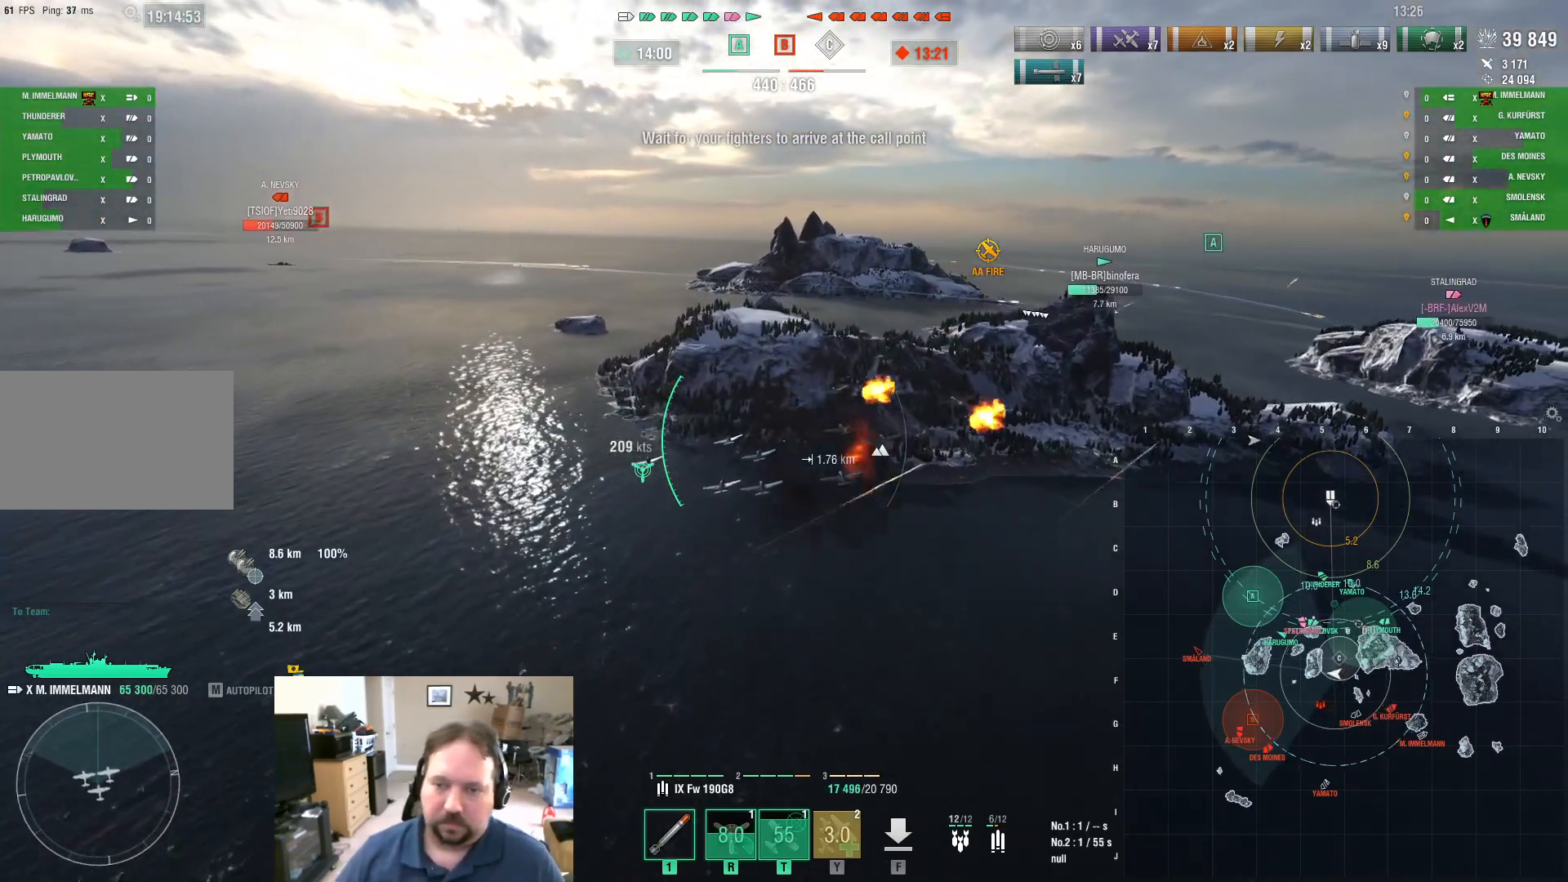
{"keys": ["d", "w"], "mouse": [], "mouse_move": "left", "events": [[133, "a", "up"], [133, "d", "down"]]}
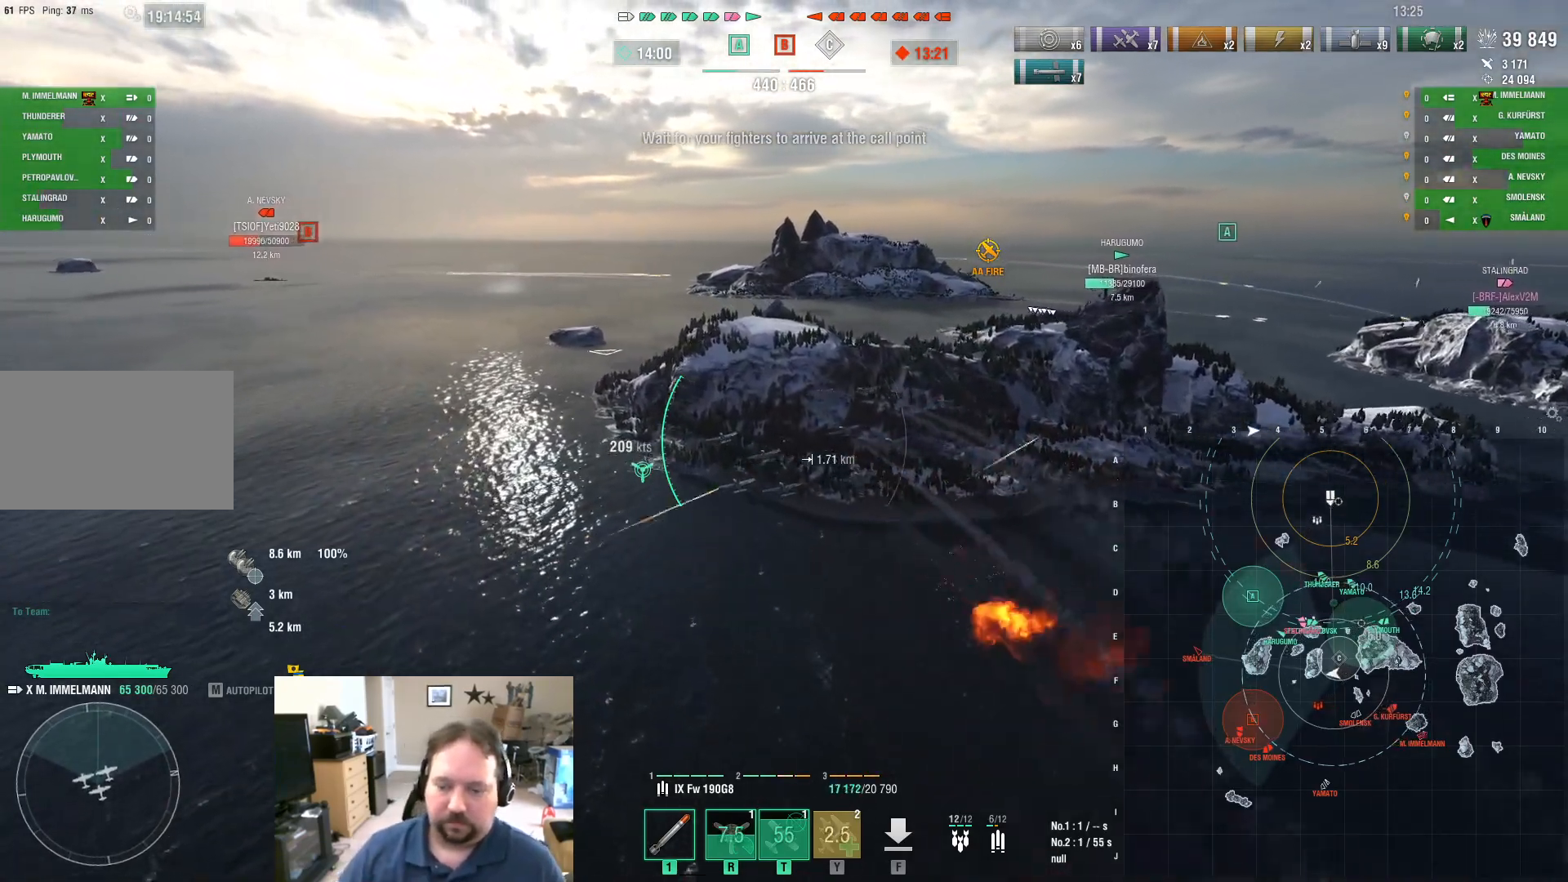
{"keys": ["d", "w"], "mouse": [], "mouse_move": "still", "events": []}
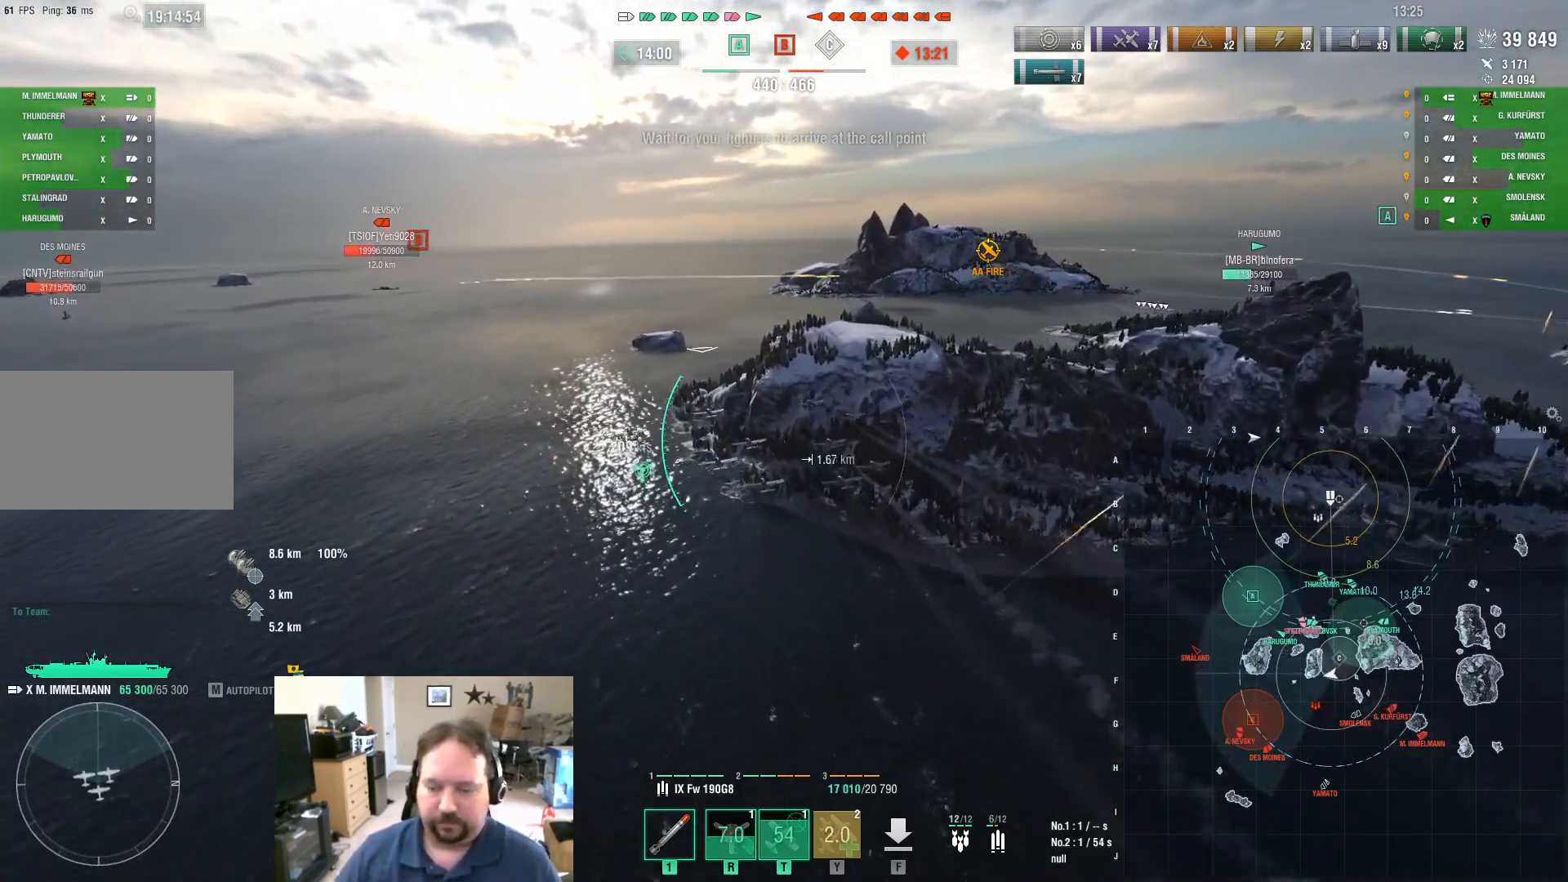
{"keys": ["d", "w"], "mouse": [], "mouse_move": "still", "events": []}
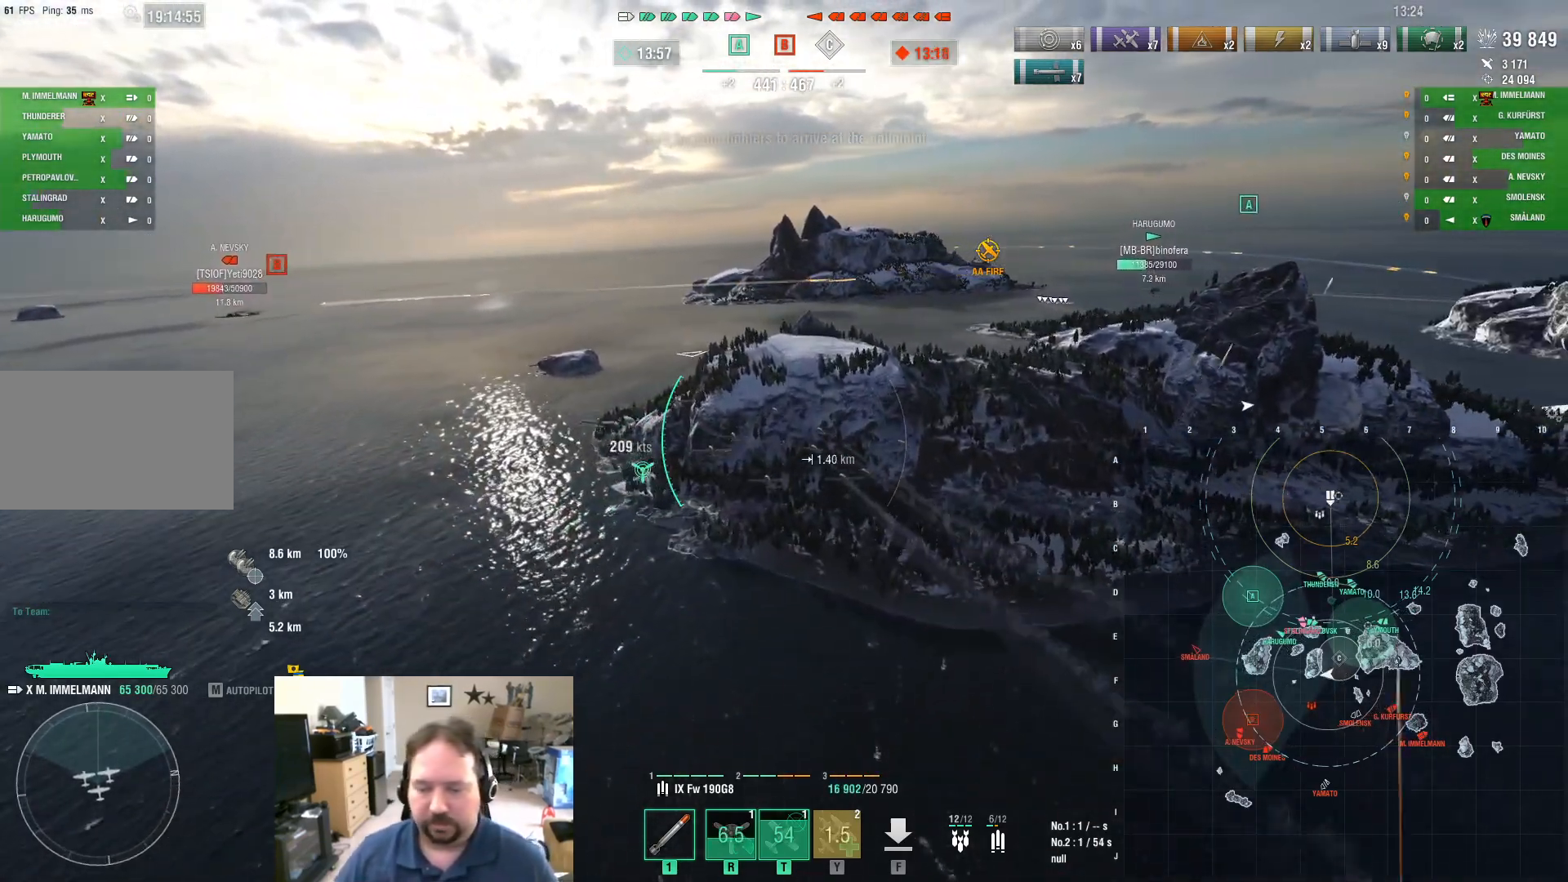
{"keys": ["w"], "mouse": [], "mouse_move": "still", "events": [[184, "d", "up"]]}
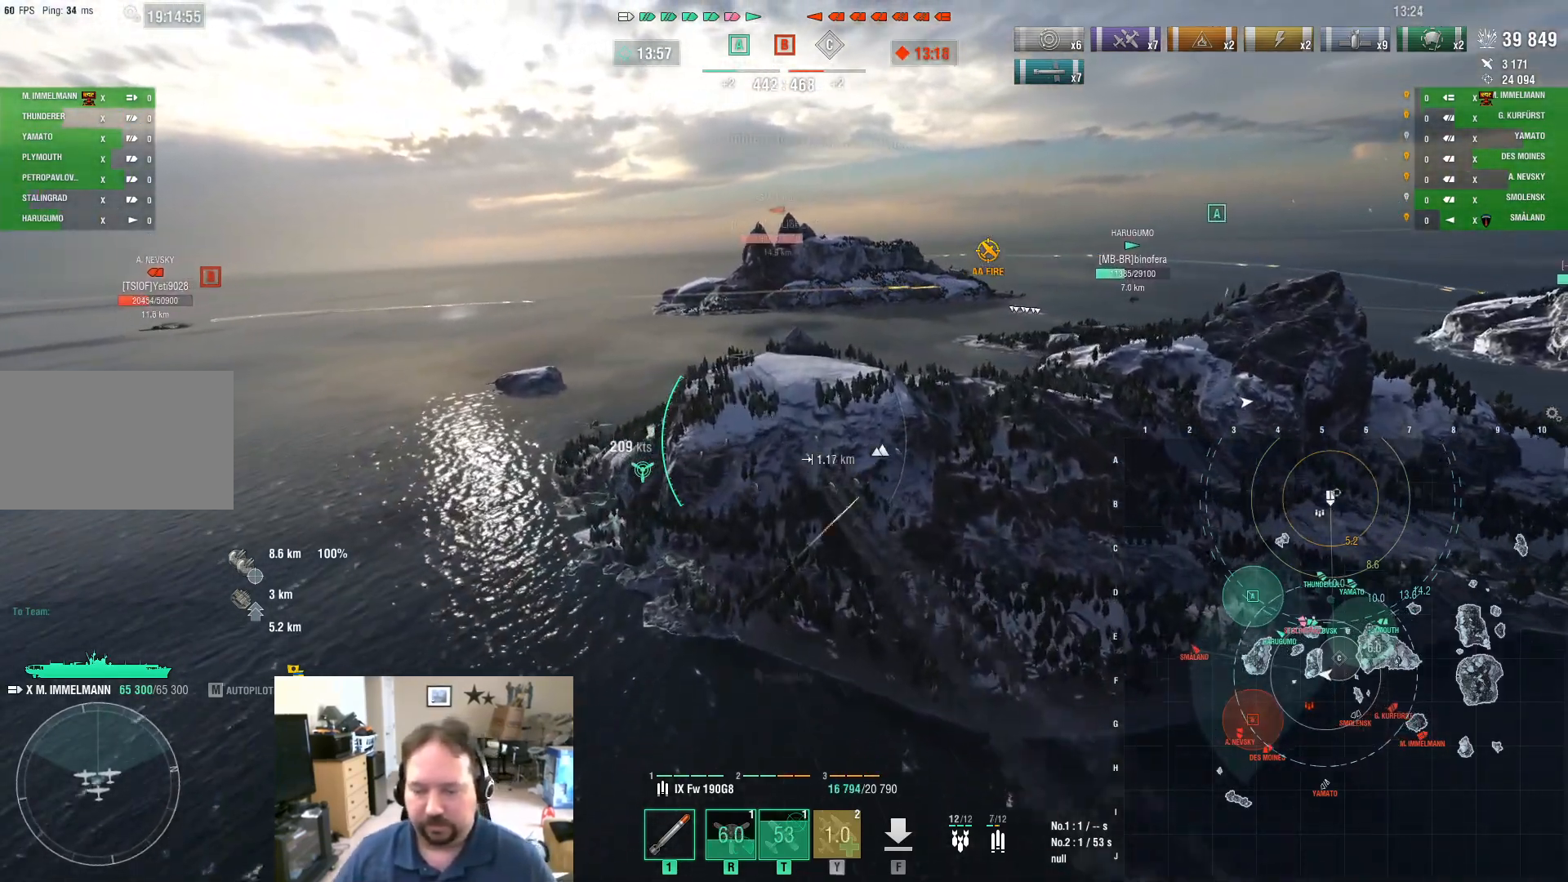
{"keys": ["w"], "mouse": [], "mouse_move": "left", "events": []}
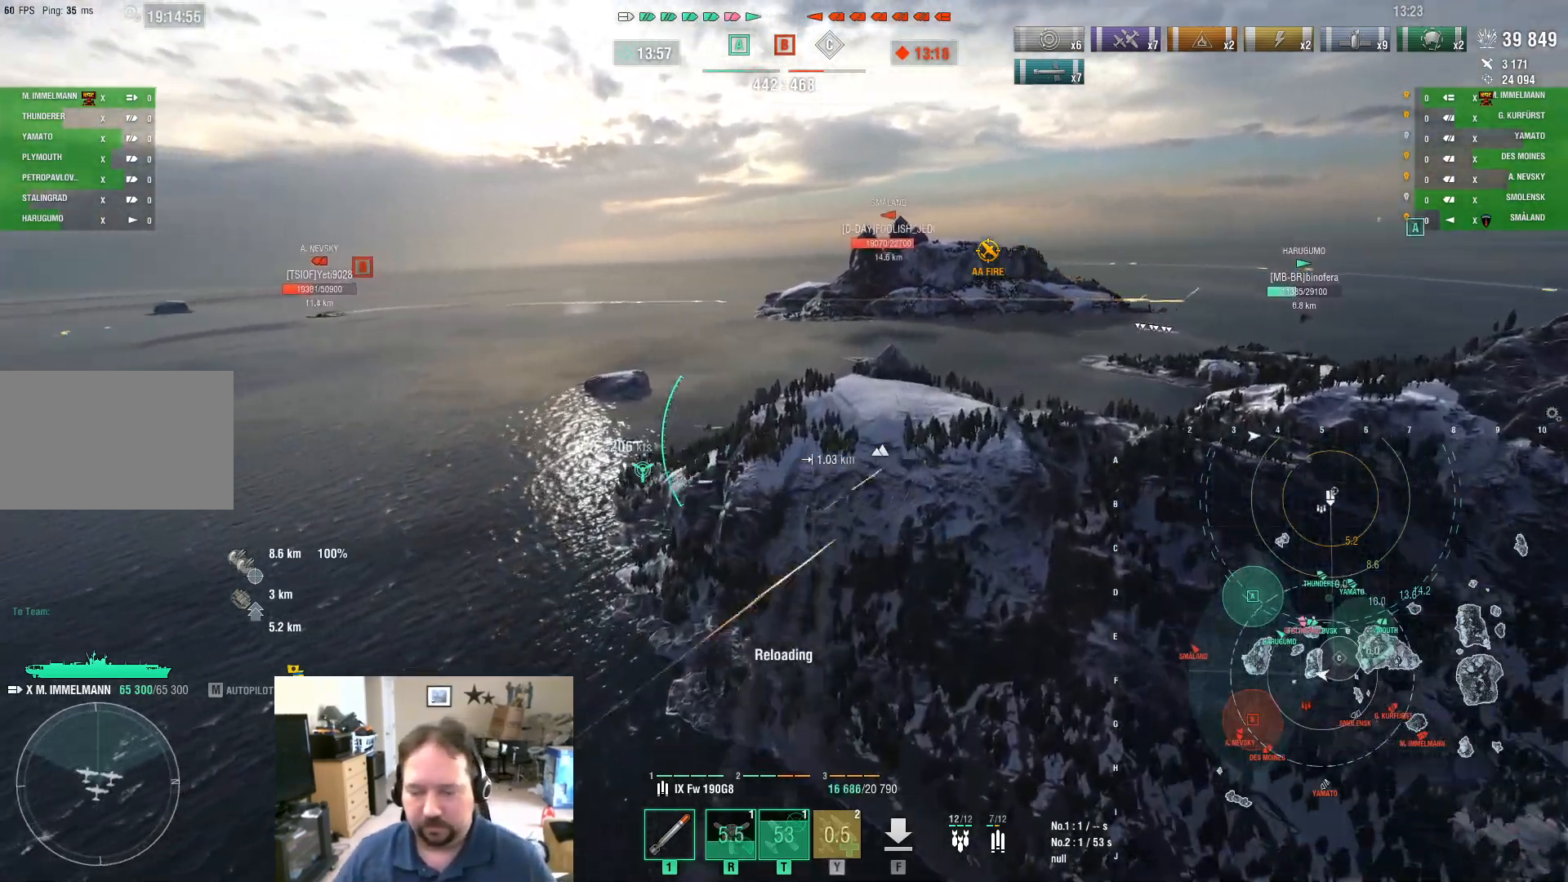
{"keys": ["w"], "mouse": [], "mouse_move": "still", "events": []}
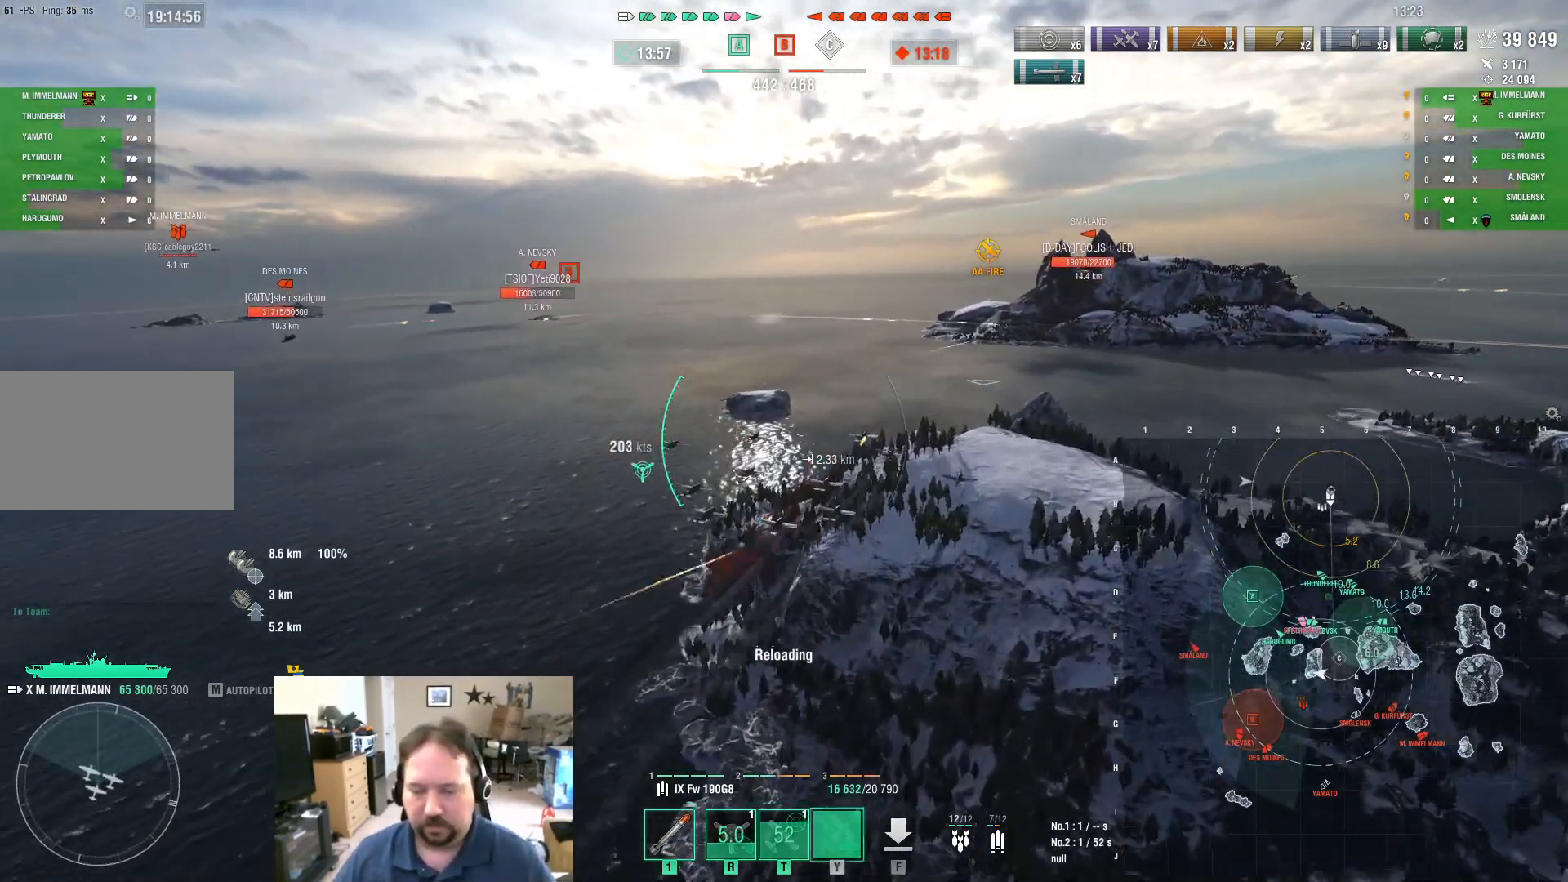
{"keys": ["w"], "mouse": [], "mouse_move": "still", "events": []}
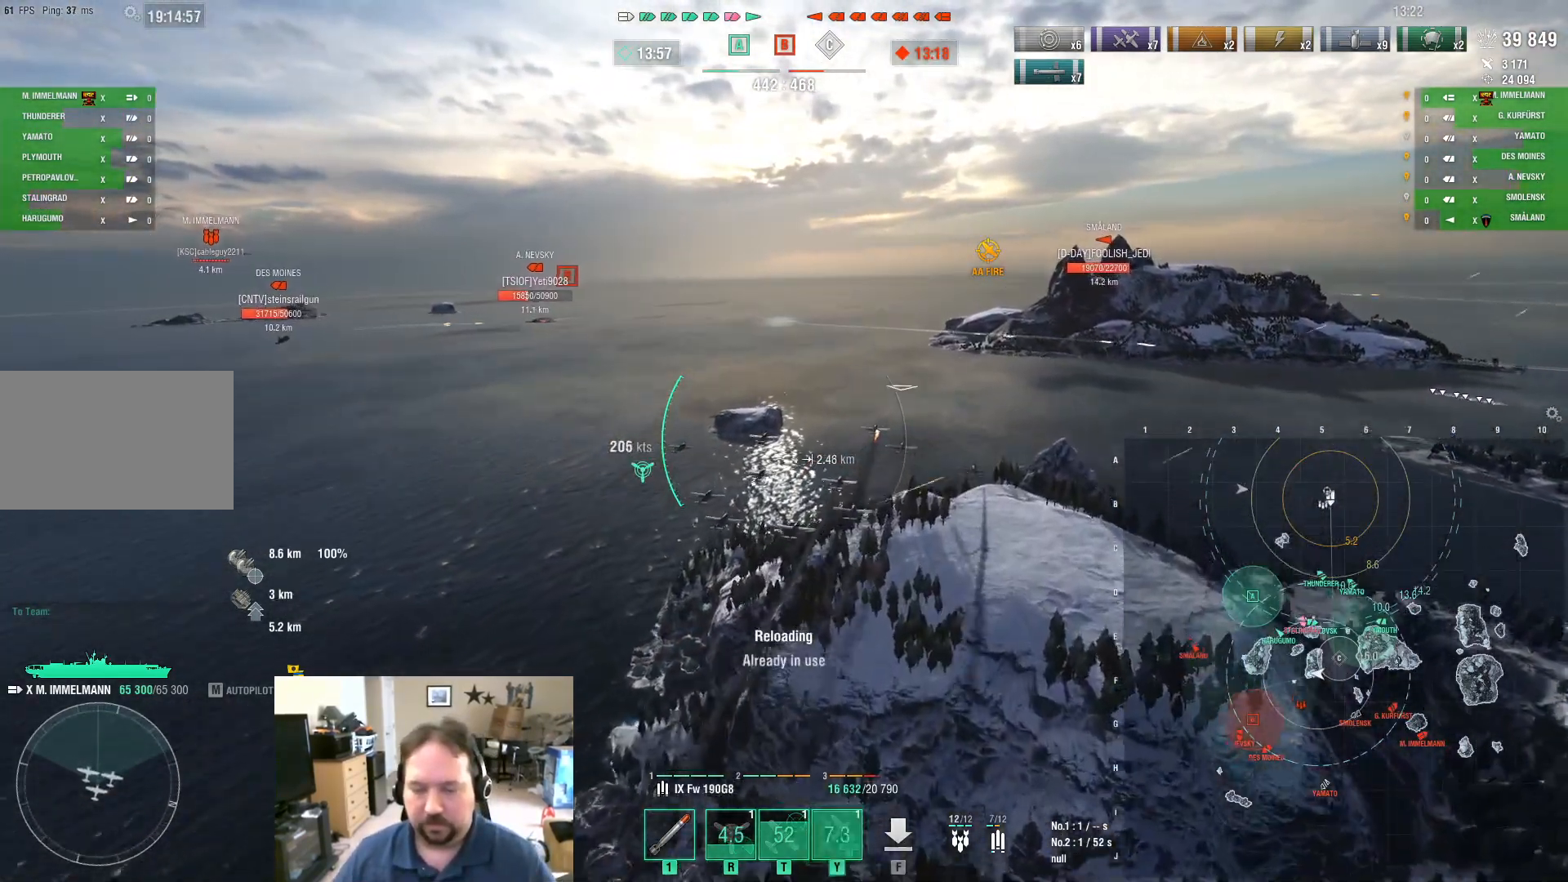
{"keys": ["a", "w"], "mouse": [], "mouse_move": "still", "events": [[300, "a", "down"]]}
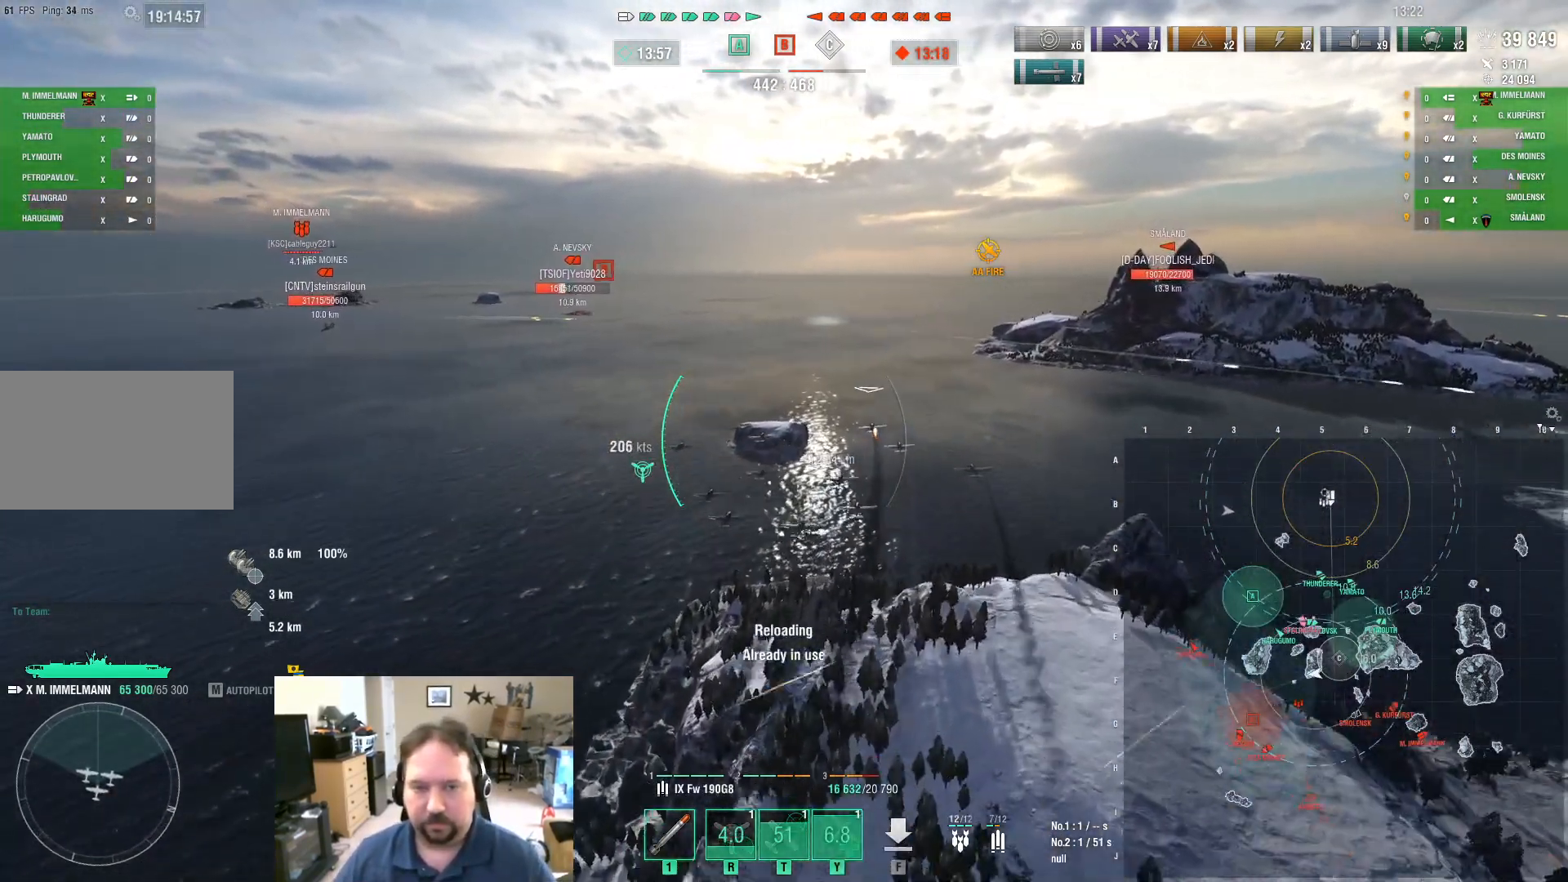
{"keys": ["a", "w"], "mouse": [], "mouse_move": "left", "events": []}
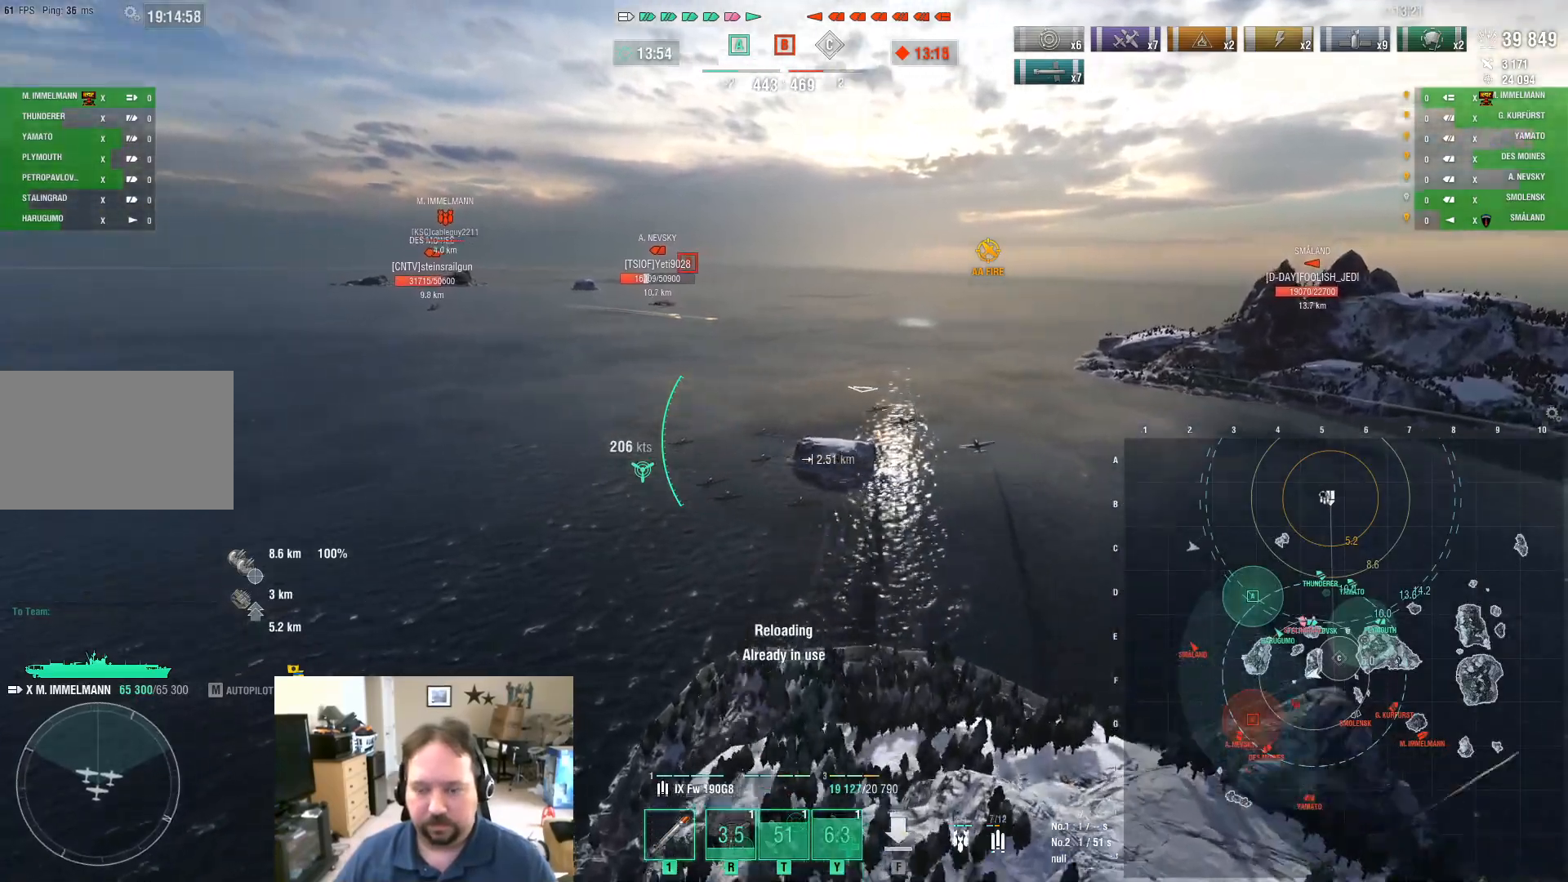
{"keys": ["w"], "mouse": [], "mouse_move": "still", "events": [[334, "a", "up"]]}
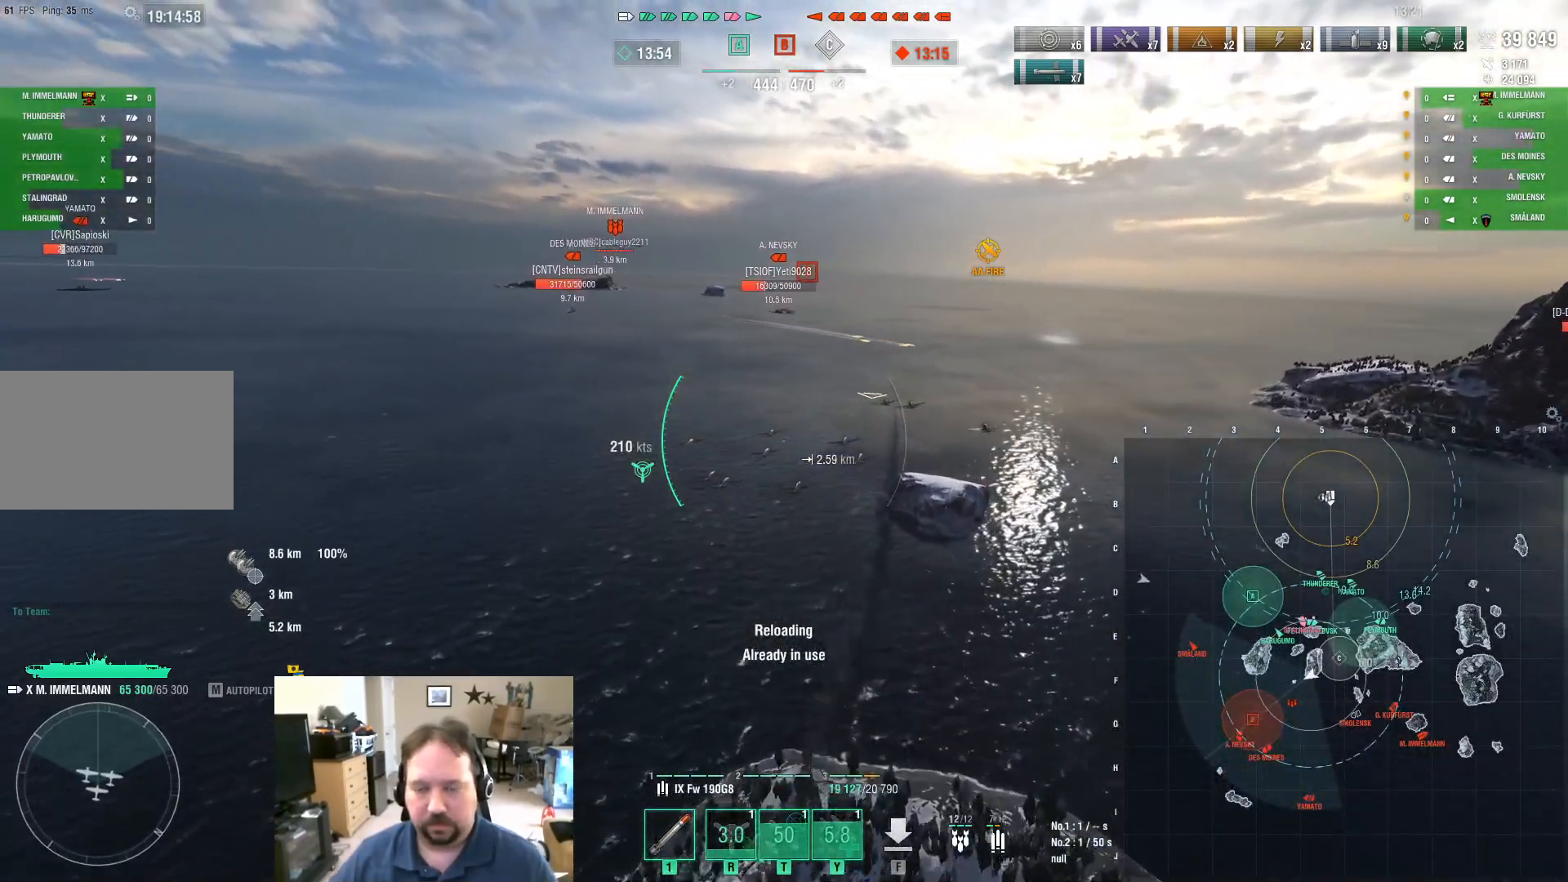
{"keys": ["w"], "mouse": [], "mouse_move": "still", "events": []}
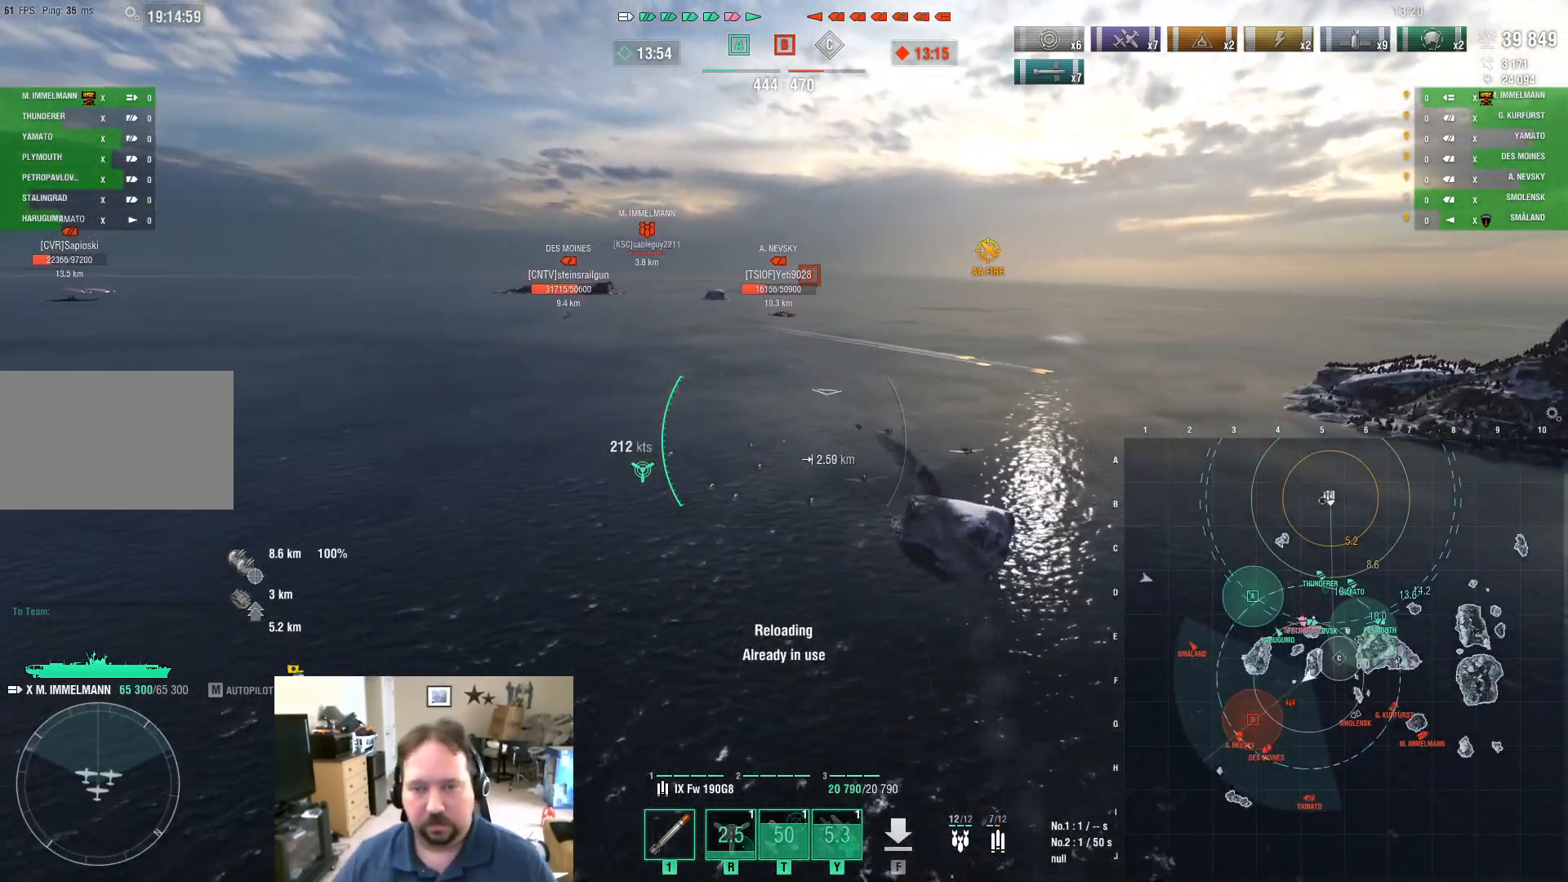
{"keys": ["a", "w"], "mouse": [], "mouse_move": "still", "events": [[350, "a", "down"]]}
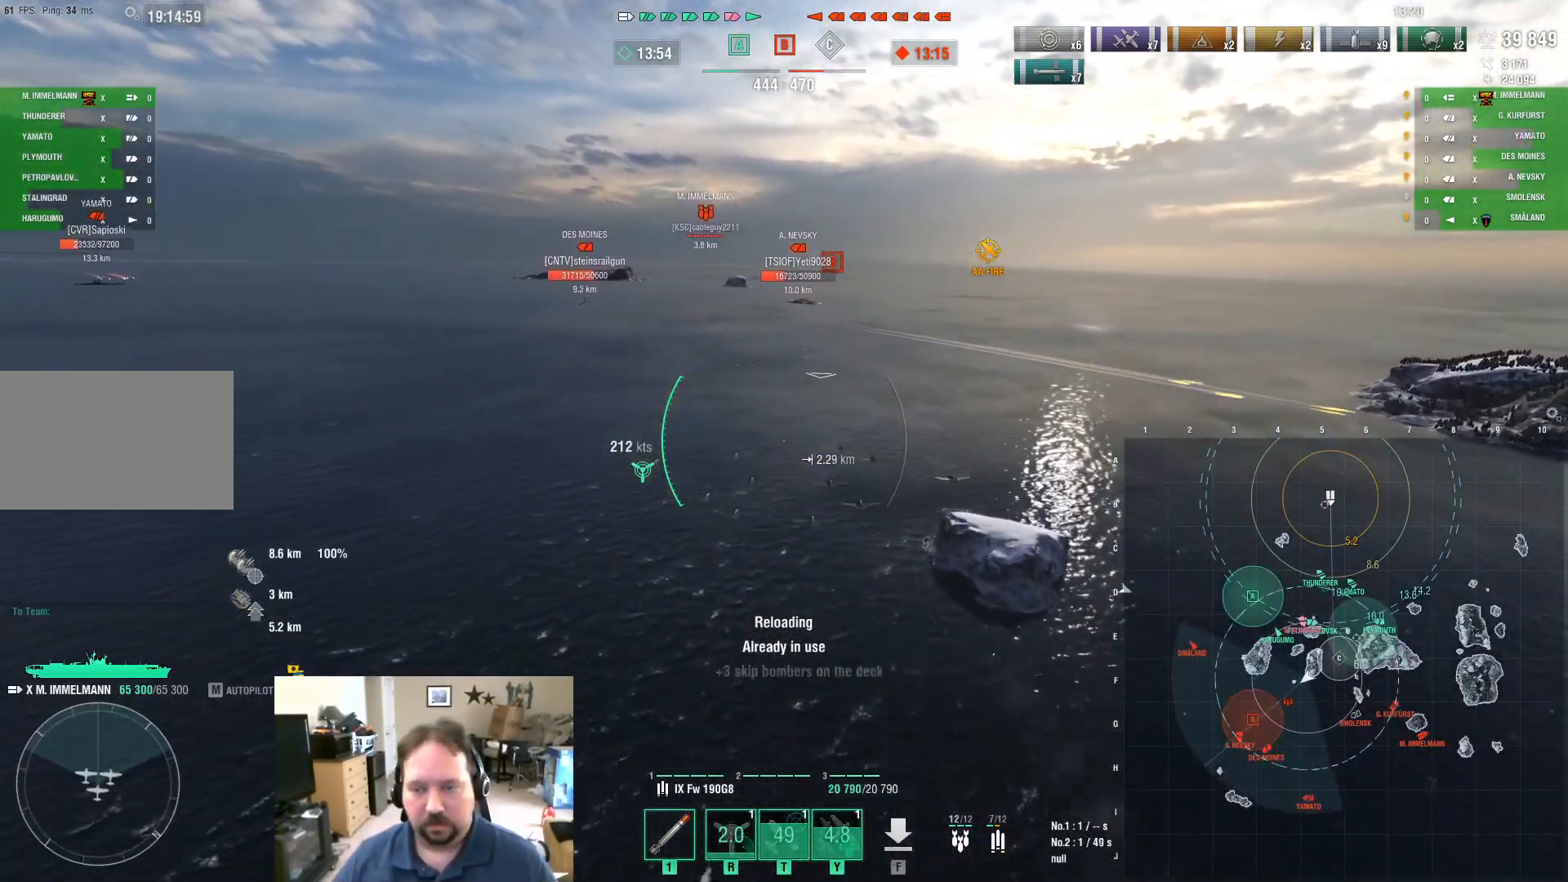
{"keys": ["a", "w"], "mouse": [], "mouse_move": "up-left", "events": []}
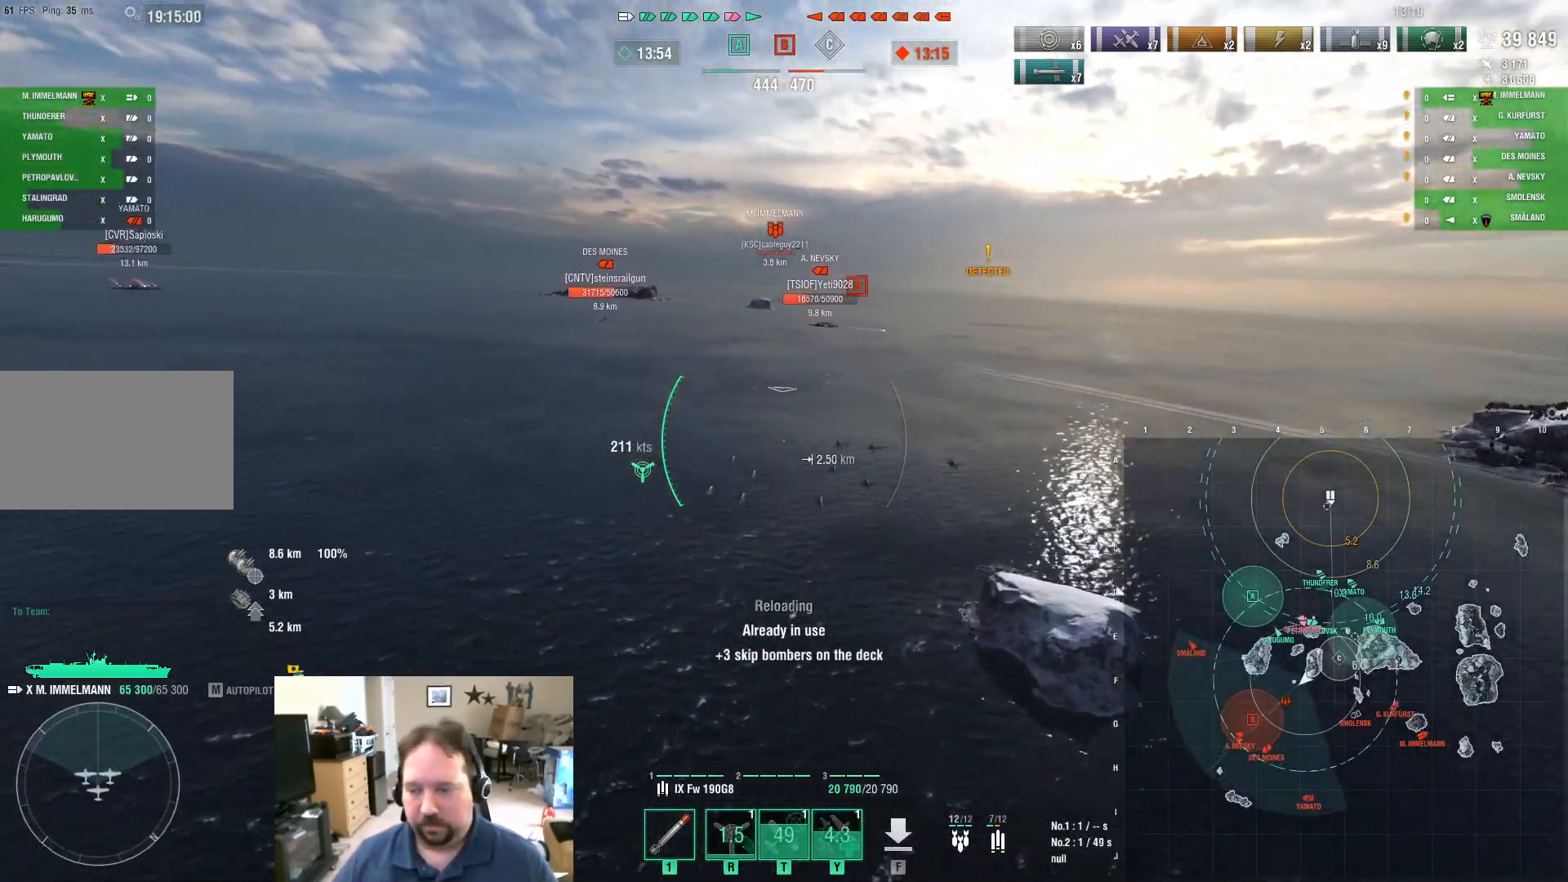
{"keys": ["w"], "mouse": [], "mouse_move": "right", "events": [[250, "a", "up"]]}
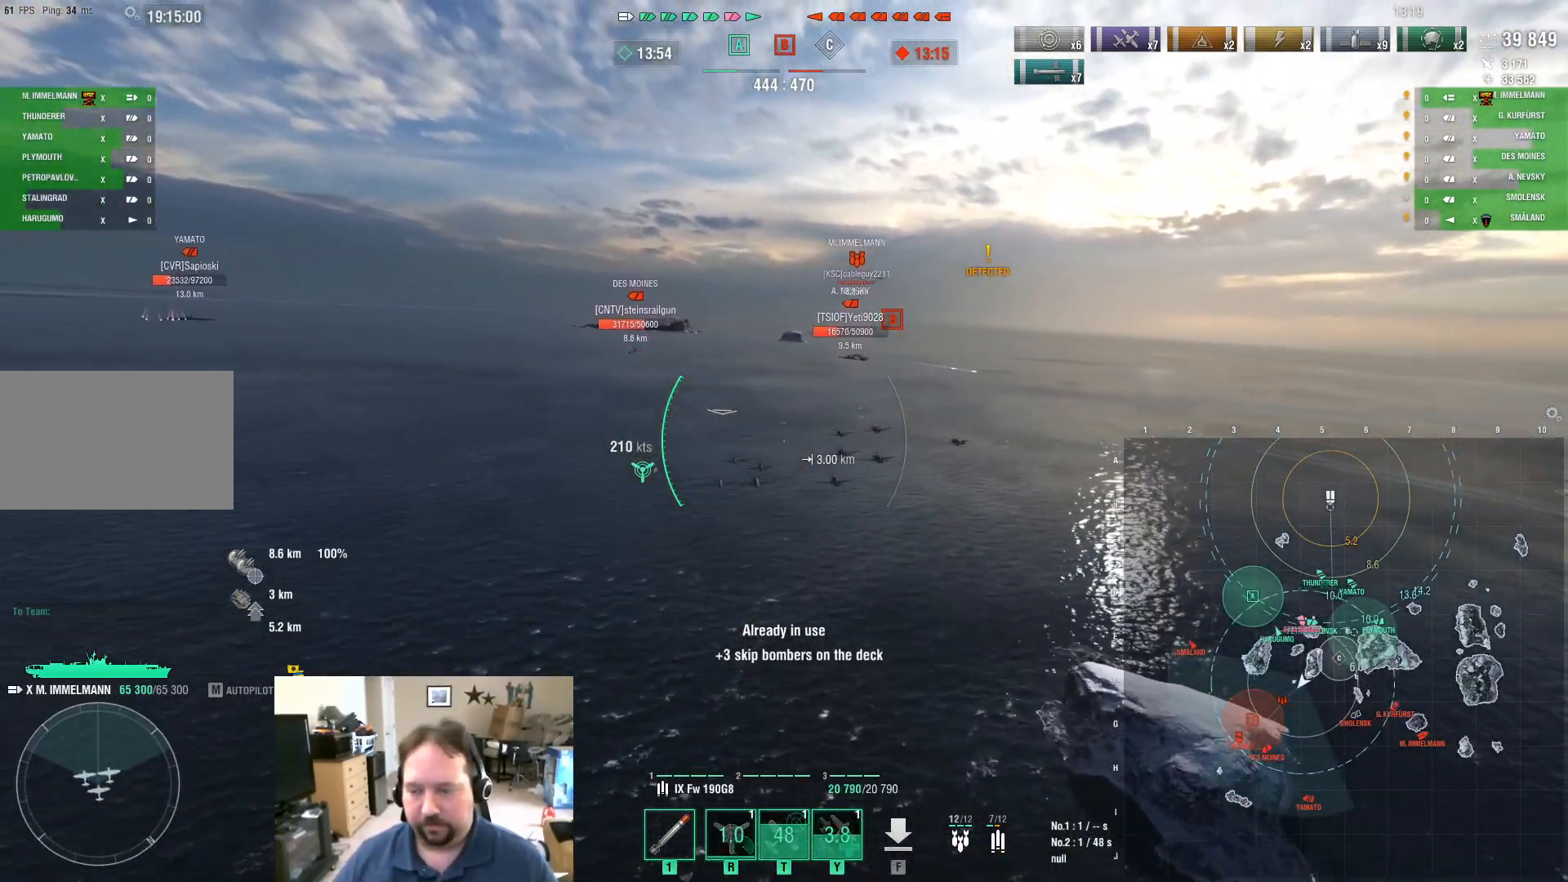
{"keys": ["a", "ctrl", "w"], "mouse": [], "mouse_move": "left", "events": [[267, "a", "down"], [450, "ctrl", "down"]]}
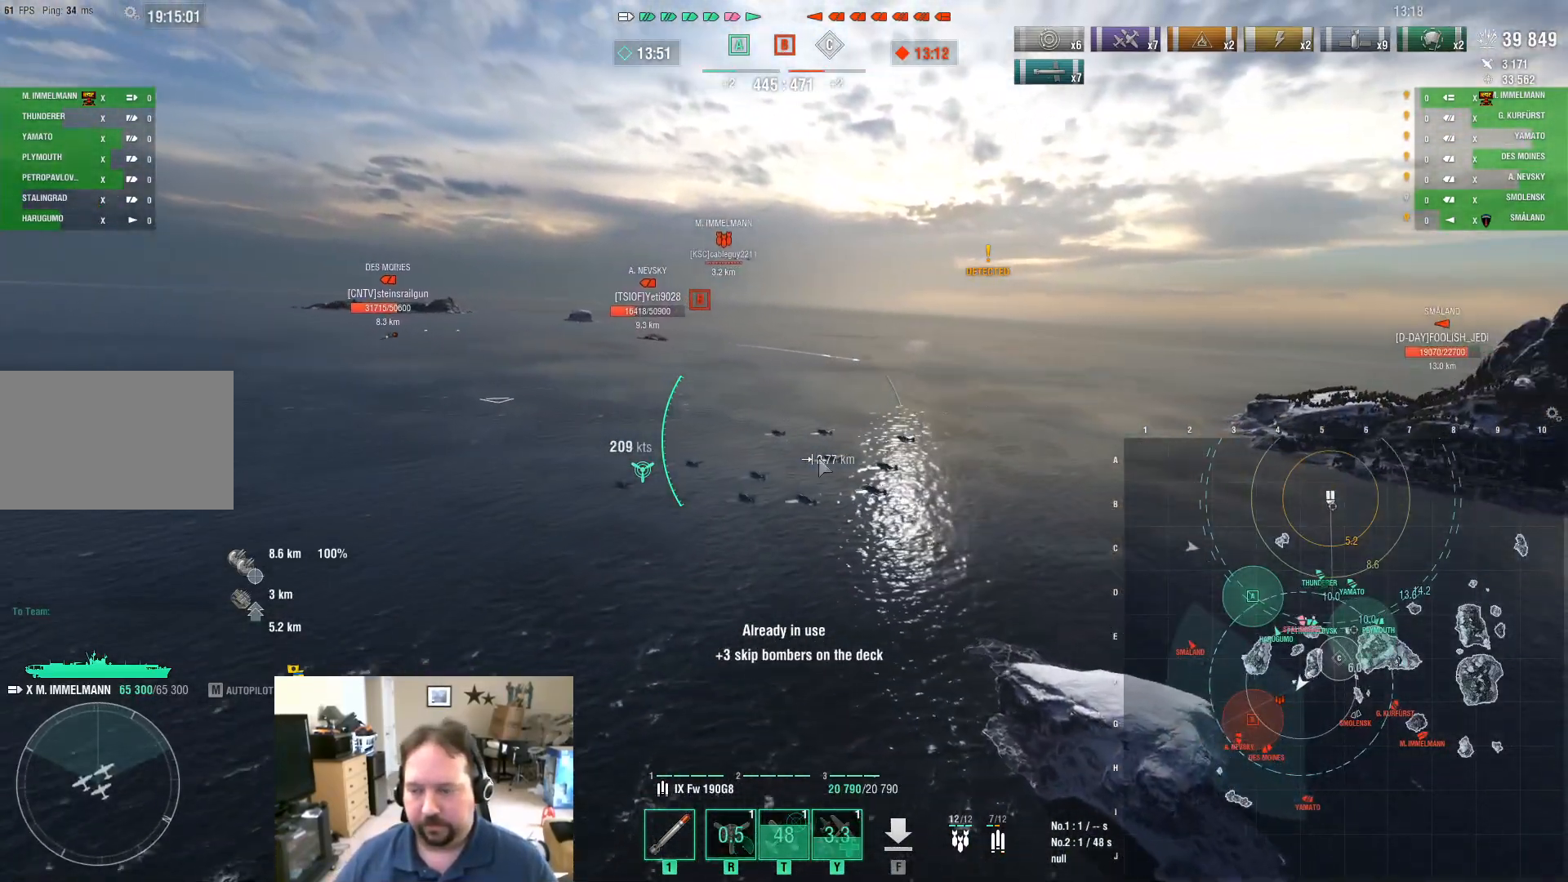
{"keys": ["ctrl", "w"], "mouse": [], "mouse_move": "still", "events": [[67, "a", "up"]]}
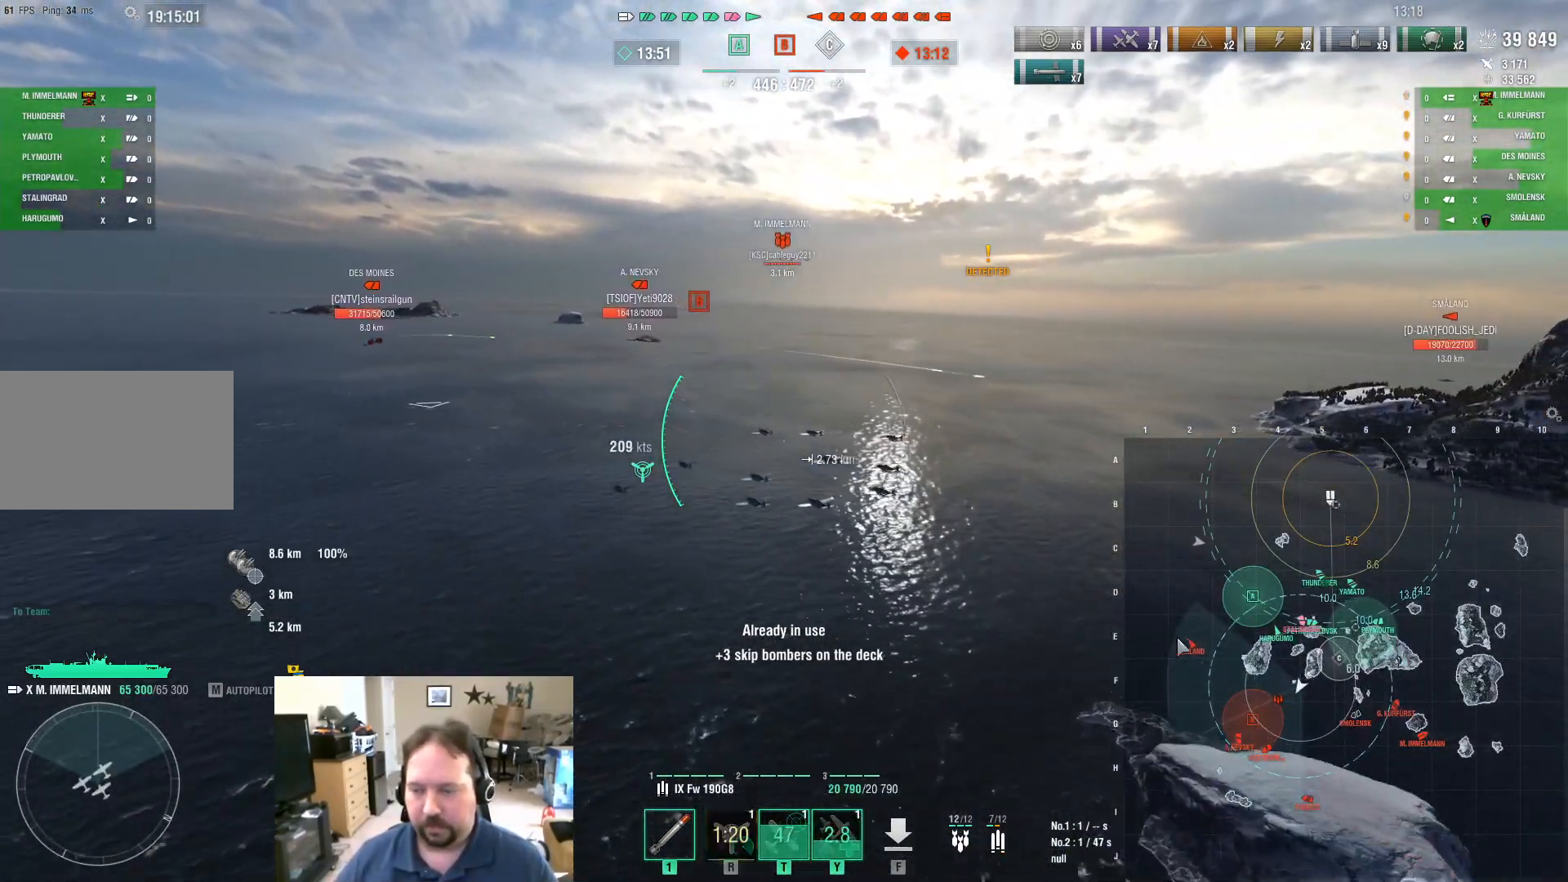
{"keys": ["ctrl", "w"], "mouse": [], "mouse_move": "left", "events": [[133, "mouse_left", "down"], [217, "mouse_left", "up"], [267, "mouse_left", "down"], [367, "mouse_left", "up"]]}
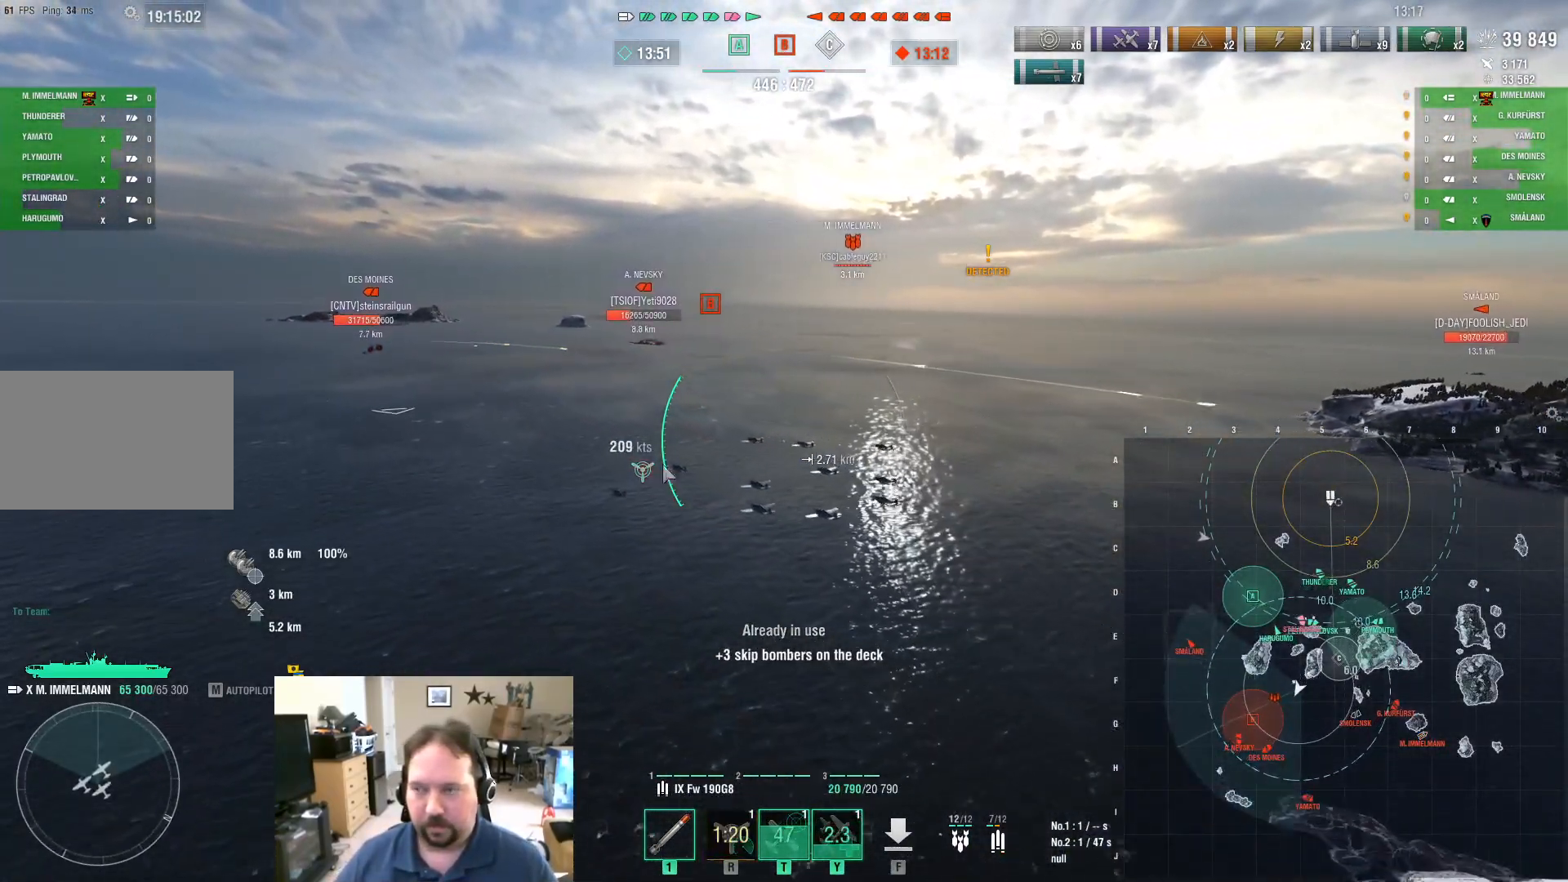
{"keys": ["a", "w"], "mouse": [], "mouse_move": "left", "events": [[234, "ctrl", "up"], [334, "a", "down"]]}
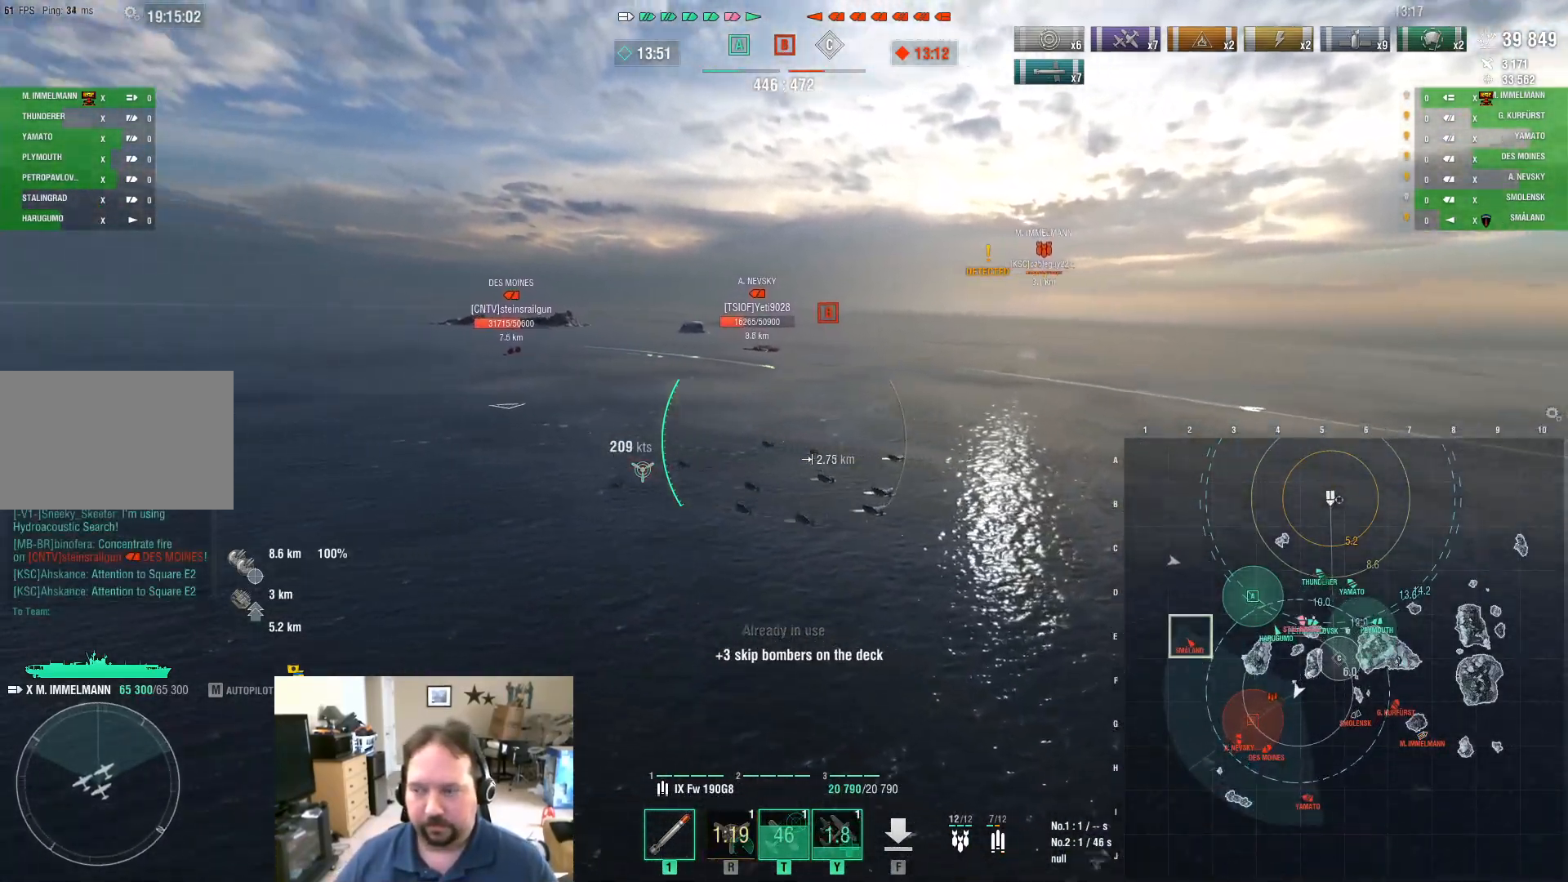
{"keys": ["a", "w"], "mouse": [], "mouse_move": "still", "events": []}
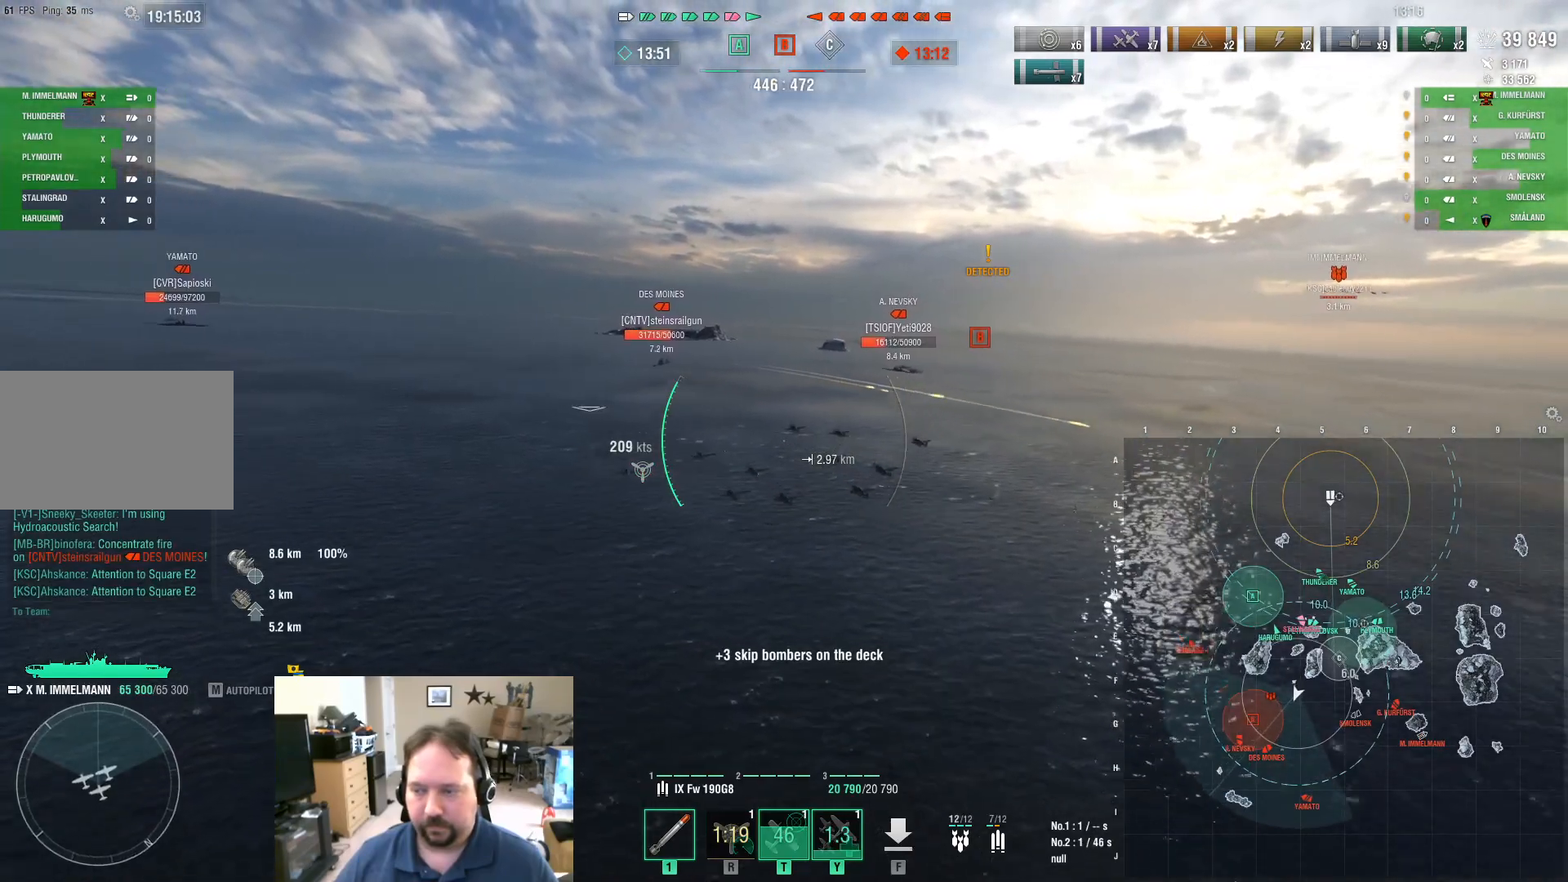
{"keys": ["a", "w"], "mouse": [], "mouse_move": "still", "events": []}
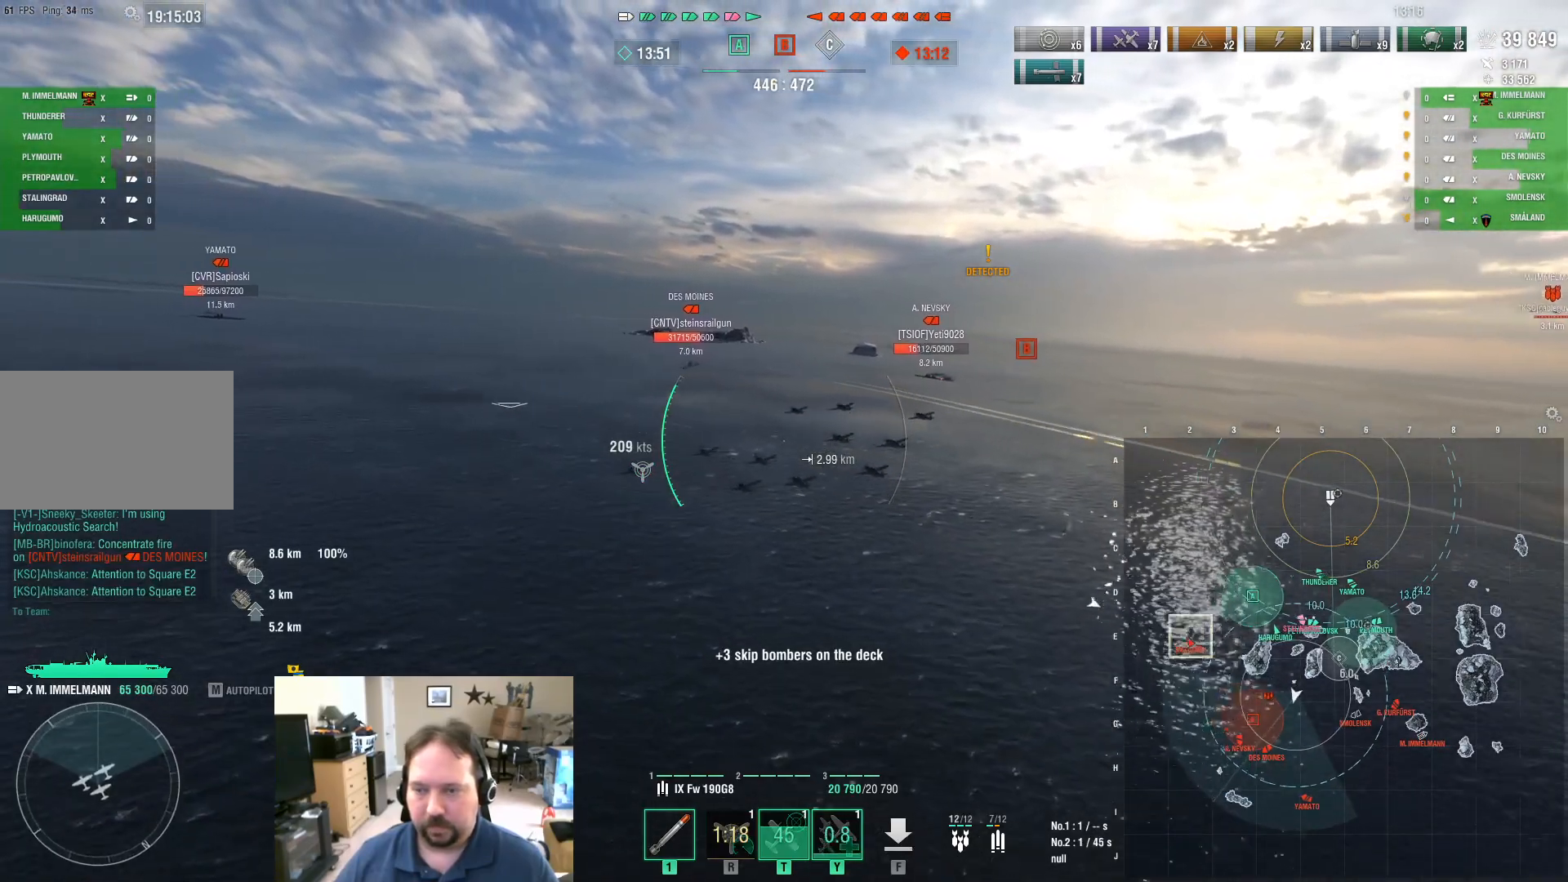
{"keys": ["w"], "mouse": [], "mouse_move": "left", "events": [[183, "a", "up"]]}
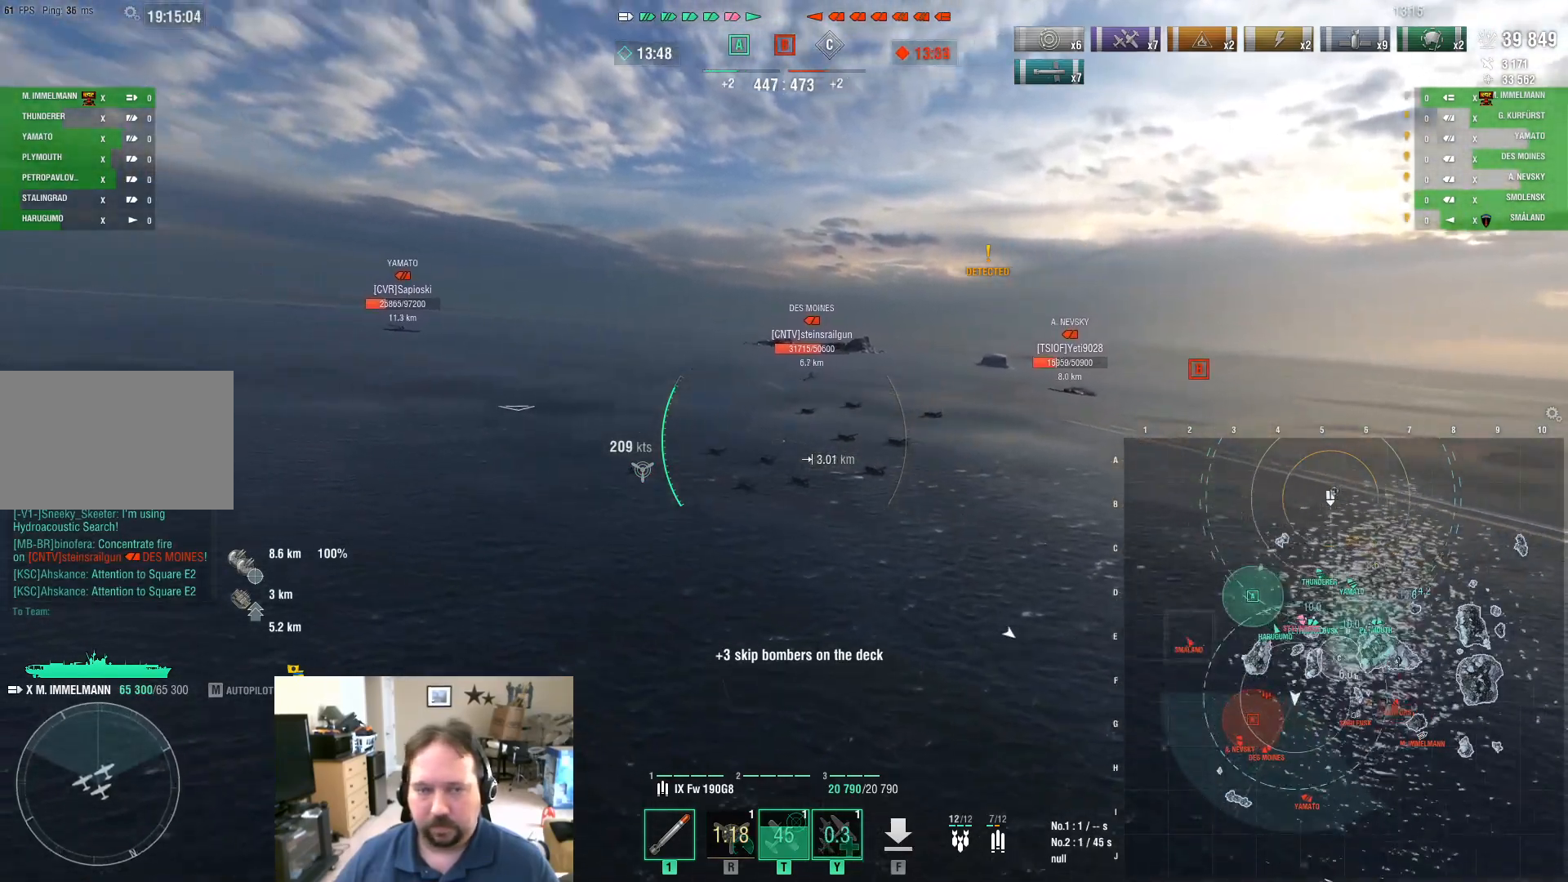
{"keys": ["w"], "mouse": [], "mouse_move": "still", "events": []}
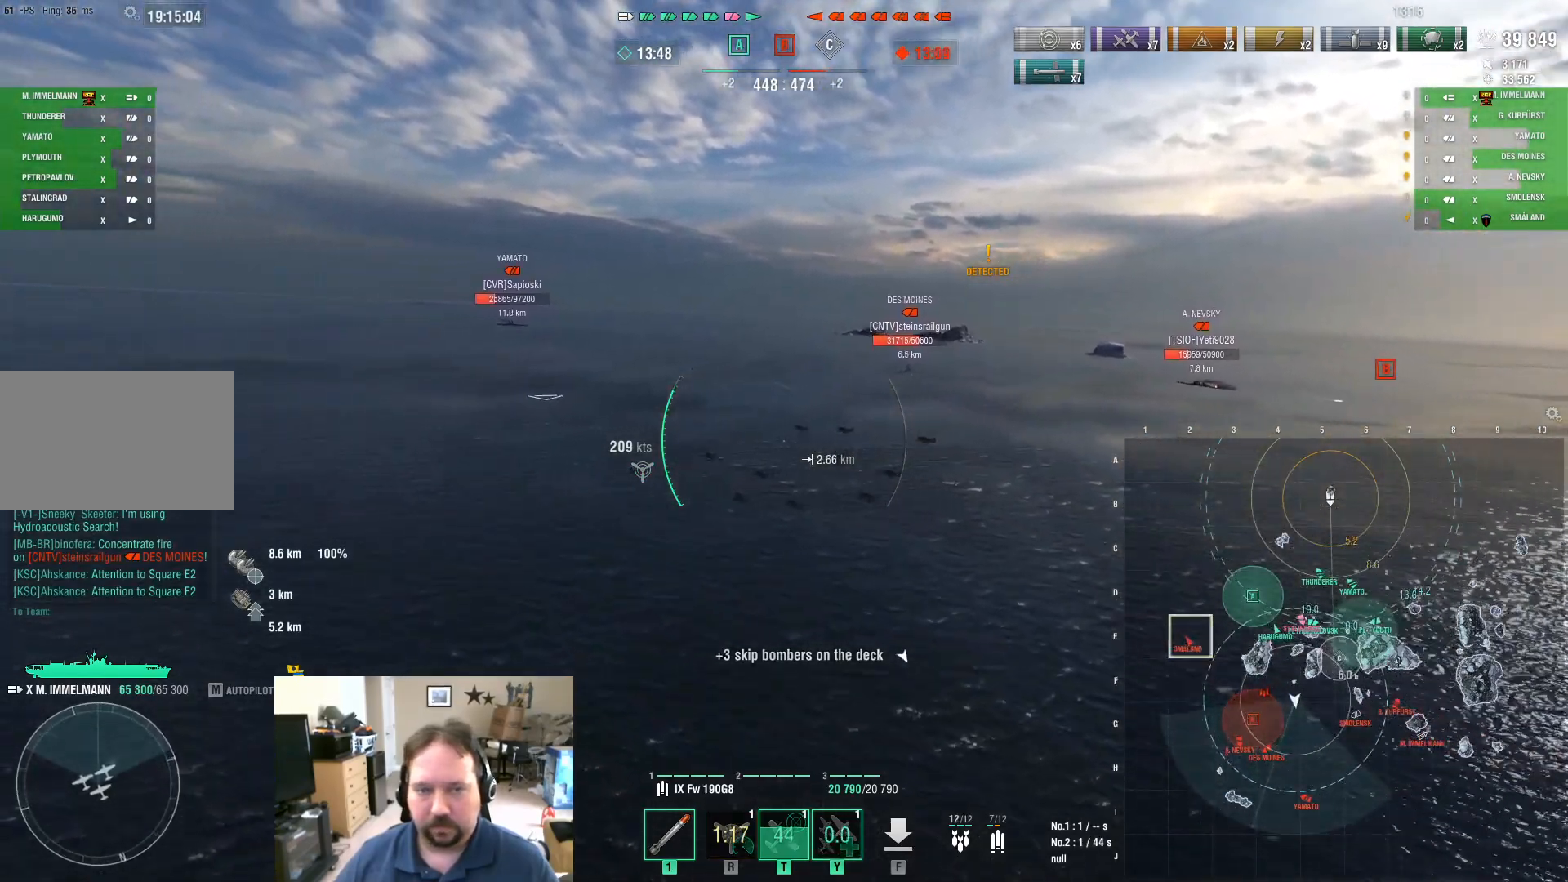
{"keys": ["a", "w"], "mouse": [], "mouse_move": "left", "events": [[400, "a", "down"]]}
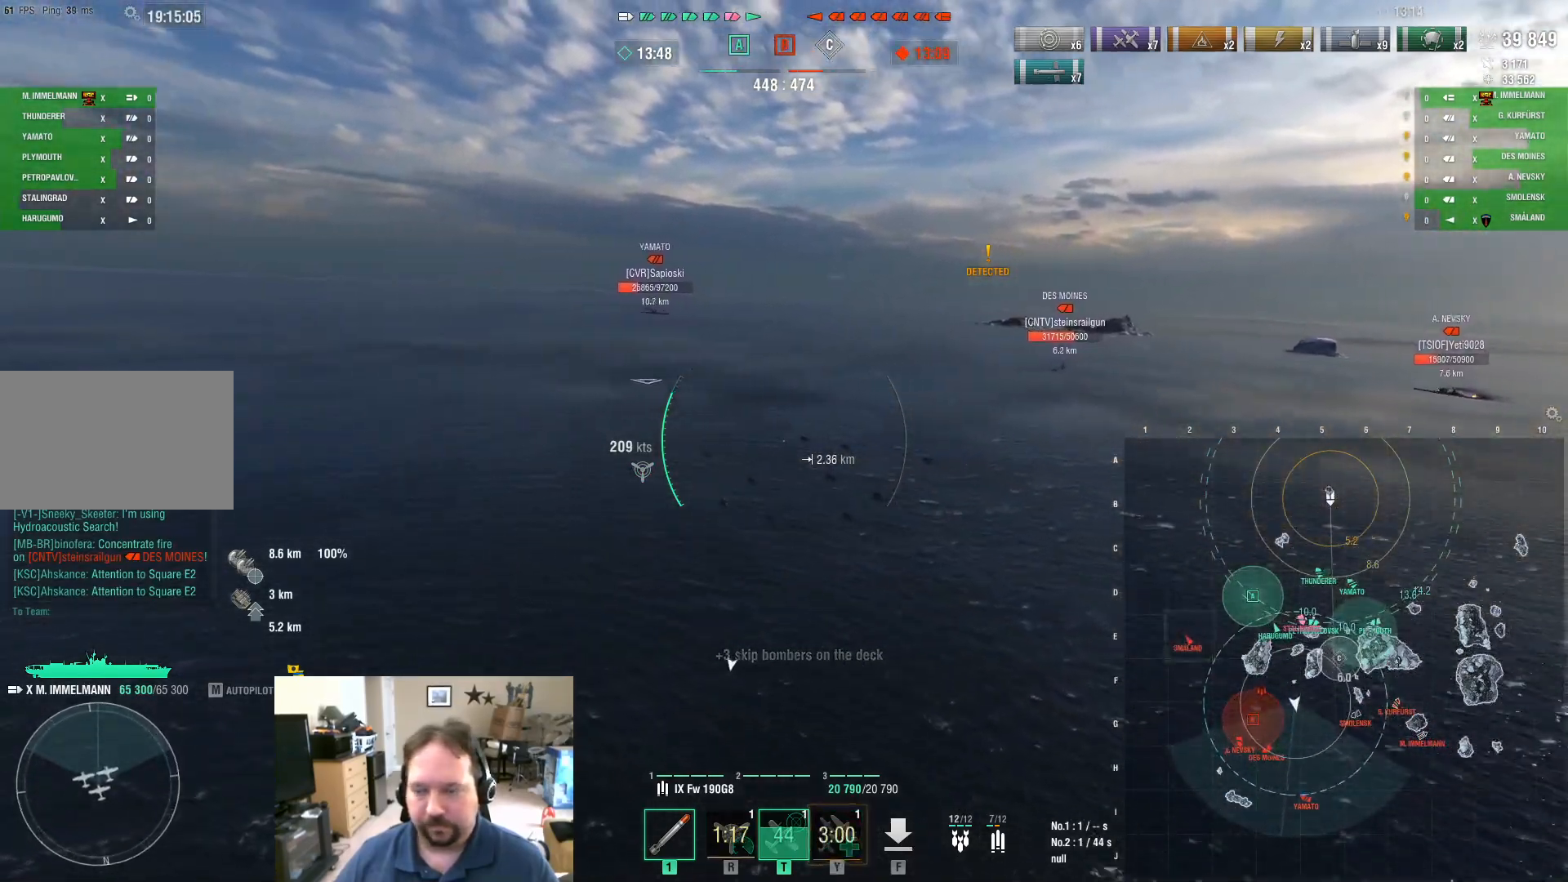
{"keys": ["a"], "mouse": [], "mouse_move": "still", "events": [[334, "w", "up"]]}
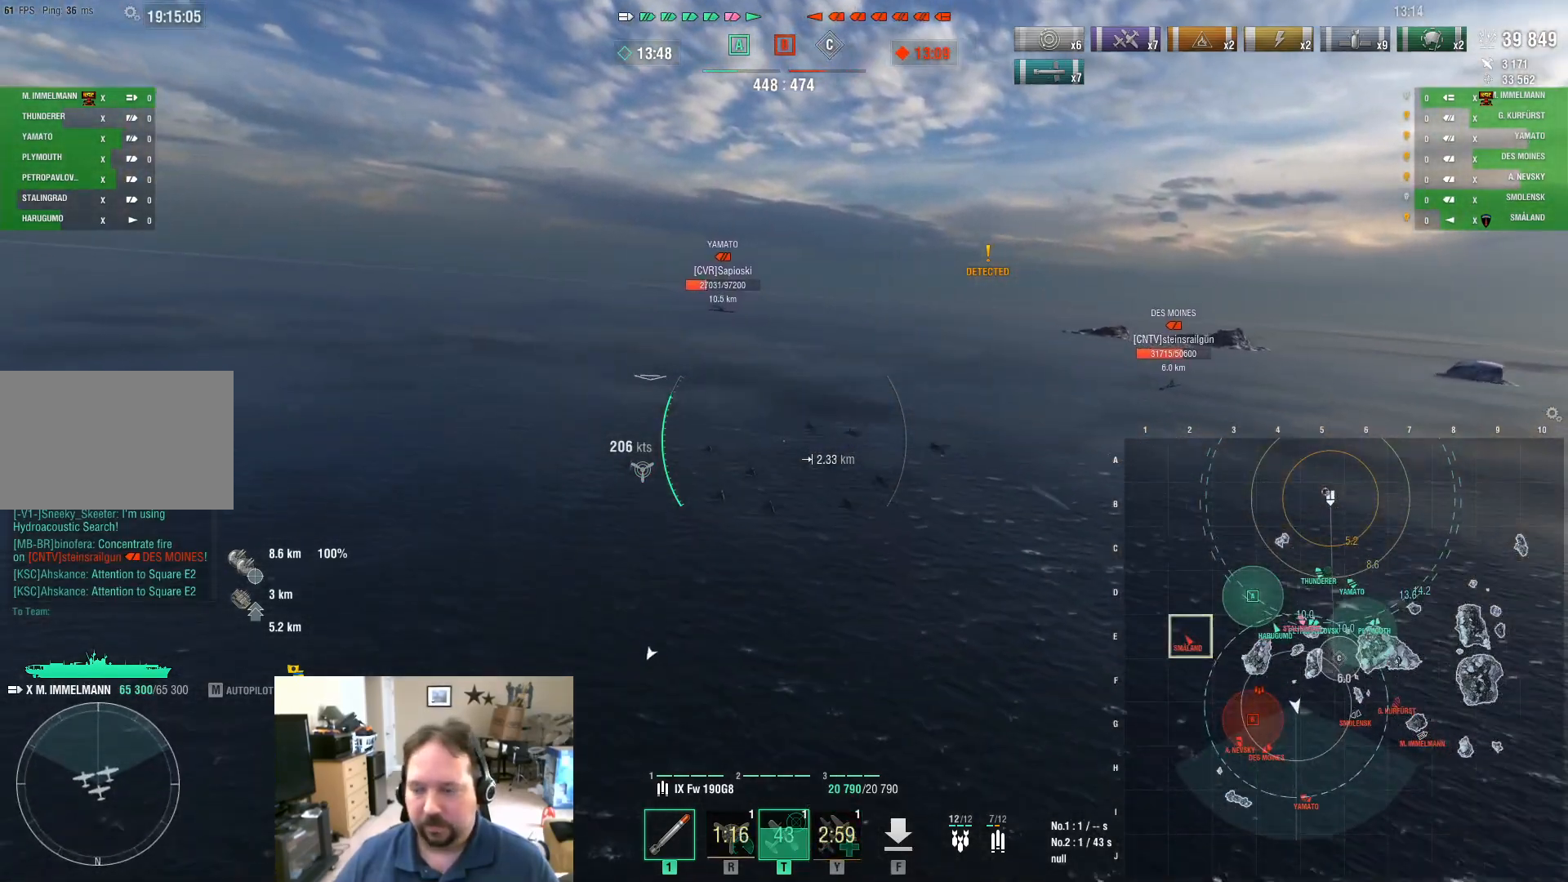
{"keys": ["a"], "mouse": [], "mouse_move": "still", "events": []}